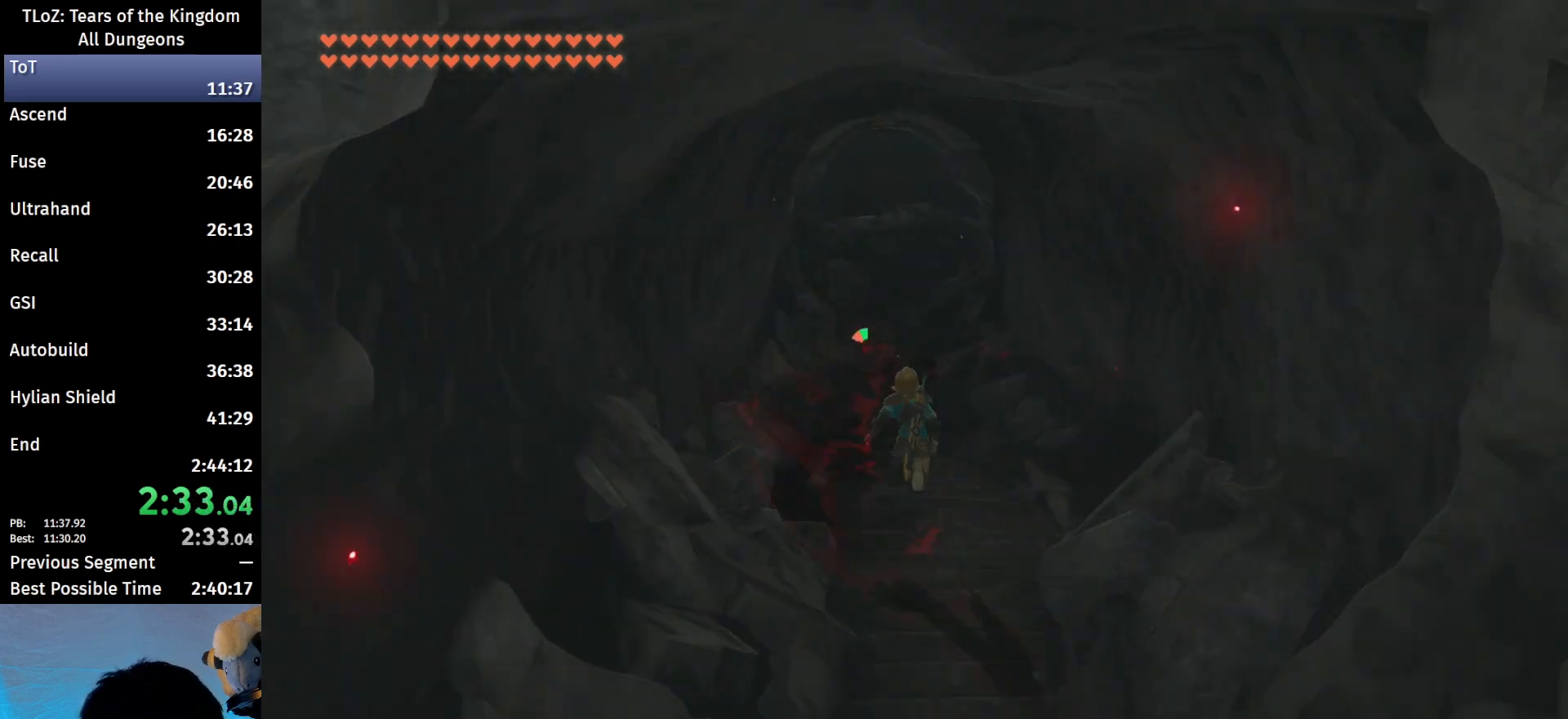
Gameplay with a controller (Nintendo layout); each line is a JSON object with the inputs held at the frame after it. "events" lists button and stick changes between this image and that frame as [ms after this image, input, new state], when the widget could be followed in between. Not read: L3 R3 START.
{"buttons": ["B"], "left_stick": "up", "right_stick": "center", "events": []}
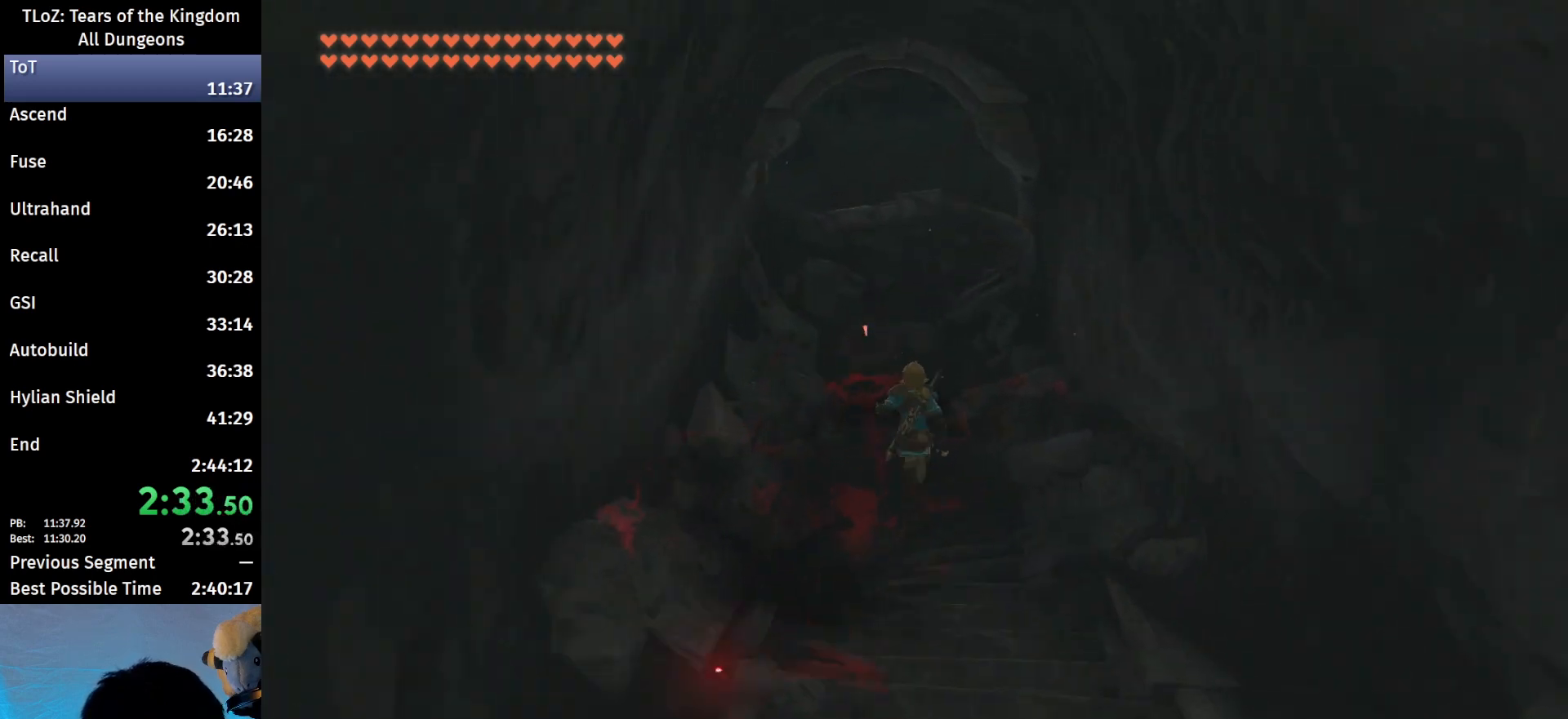
{"buttons": ["A"], "left_stick": "center", "right_stick": "center", "events": [[33, "B", "up"], [367, "left_stick", "center"], [433, "A", "down"]]}
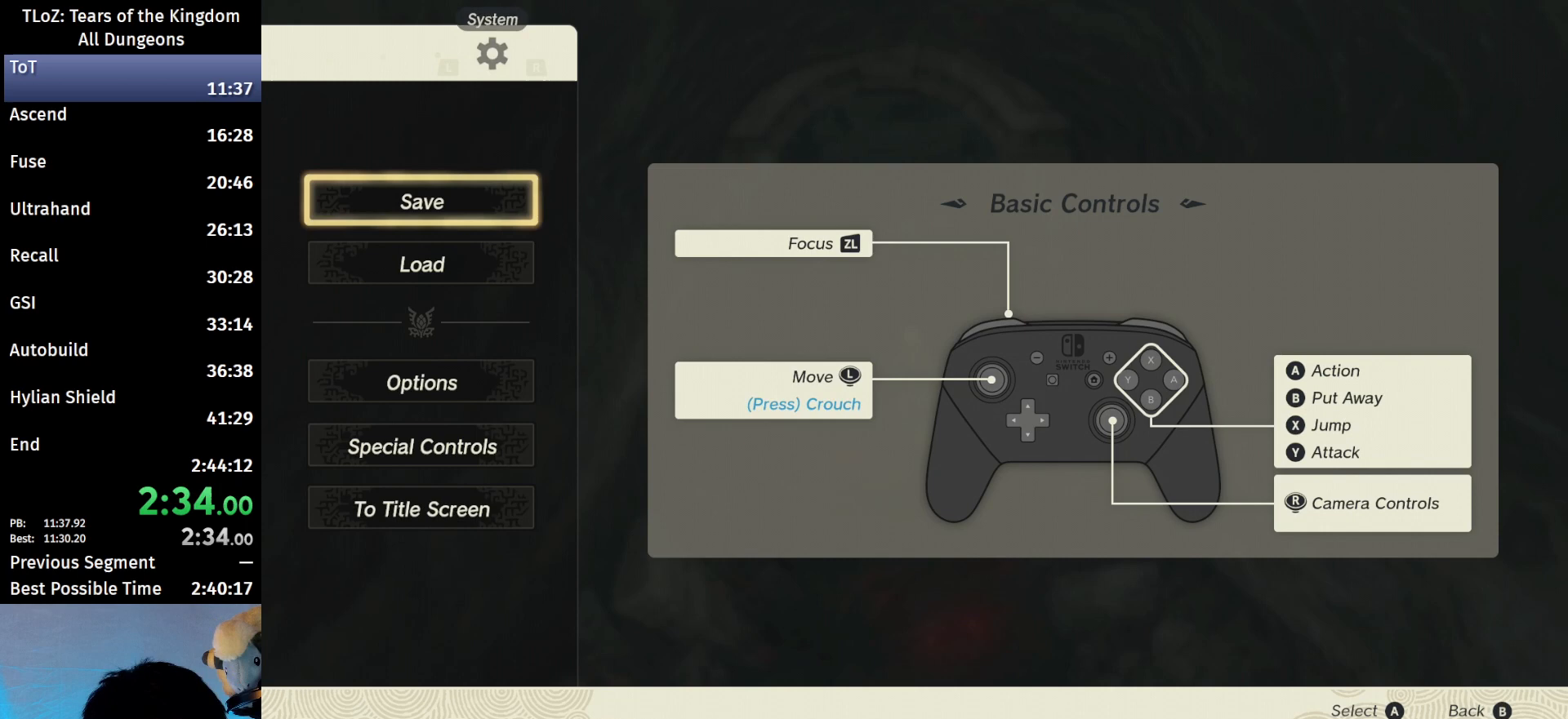
{"buttons": [], "left_stick": "center", "right_stick": "center", "events": [[33, "A", "up"]]}
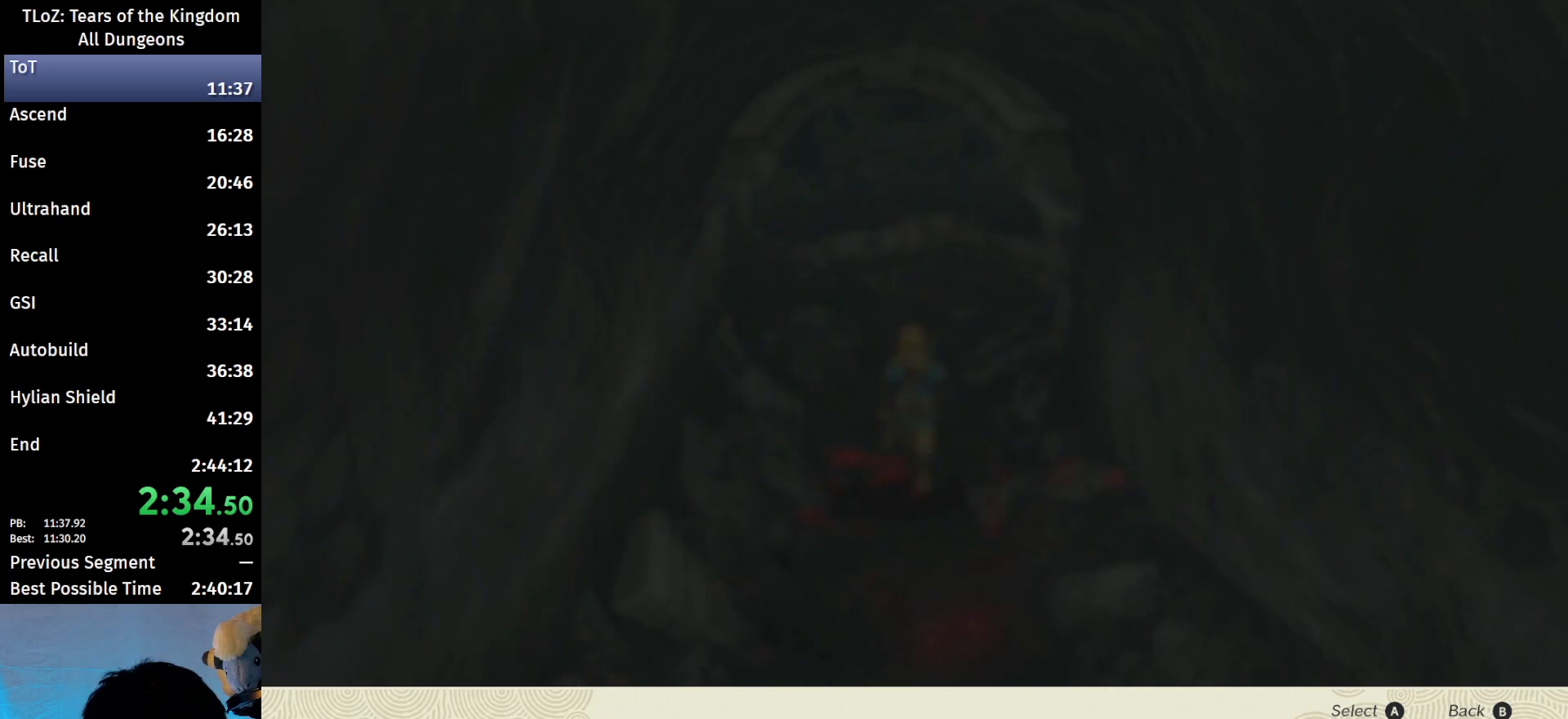
{"buttons": ["B"], "left_stick": "up", "right_stick": "center", "events": [[200, "left_stick", "up"], [267, "A", "down"], [300, "left_stick", "center"], [333, "A", "up"], [500, "B", "down"], [500, "left_stick", "up"]]}
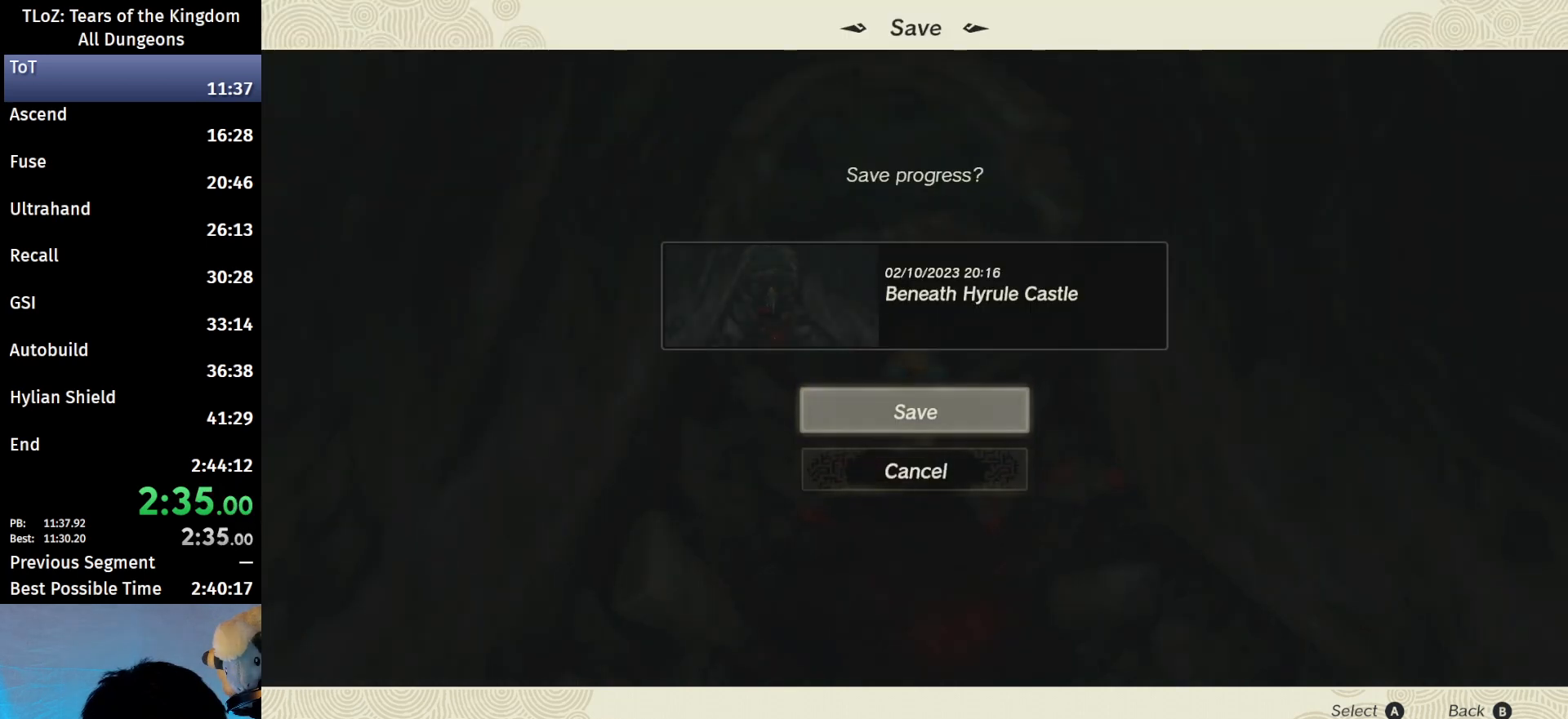
{"buttons": ["B"], "left_stick": "up", "right_stick": "center", "events": [[33, "B", "up"], [133, "B", "down"], [167, "B", "up"], [300, "B", "down"], [333, "B", "up"], [467, "B", "down"]]}
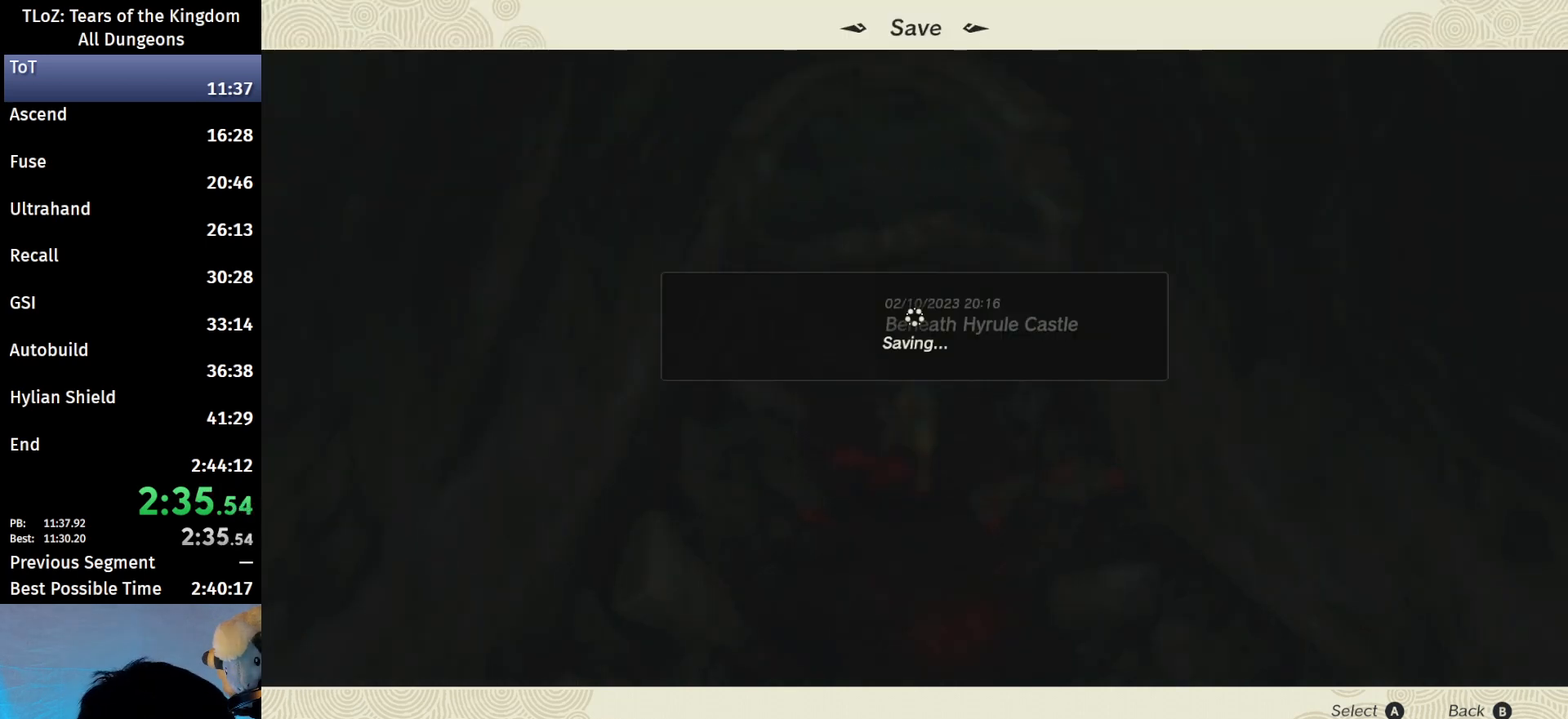
{"buttons": [], "left_stick": "up", "right_stick": "center", "events": [[33, "B", "up"], [133, "B", "down"], [200, "B", "up"], [267, "B", "down"], [333, "B", "up"], [433, "B", "down"], [500, "B", "up"]]}
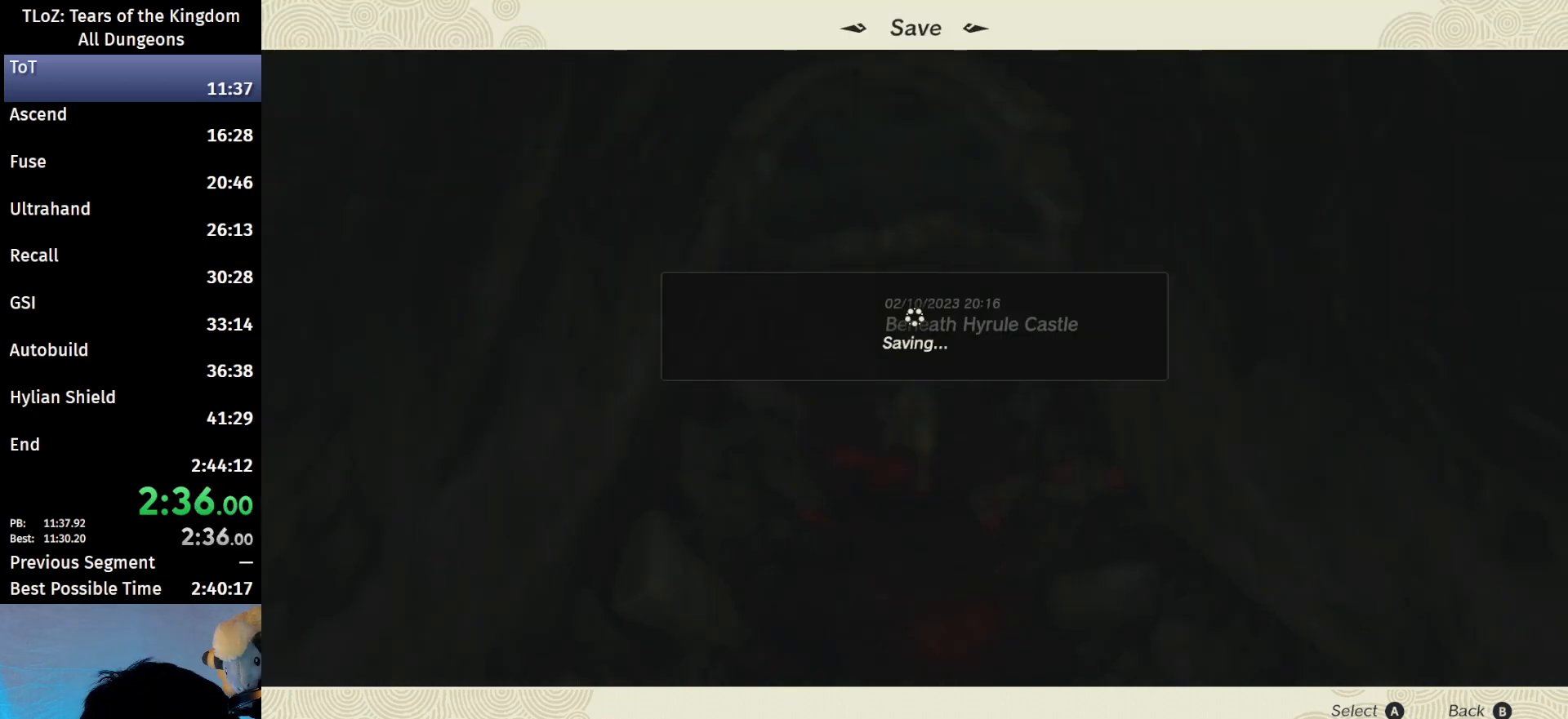
{"buttons": [], "left_stick": "up", "right_stick": "center", "events": [[100, "B", "down"], [167, "B", "up"], [267, "B", "down"], [333, "B", "up"], [433, "B", "down"], [500, "B", "up"]]}
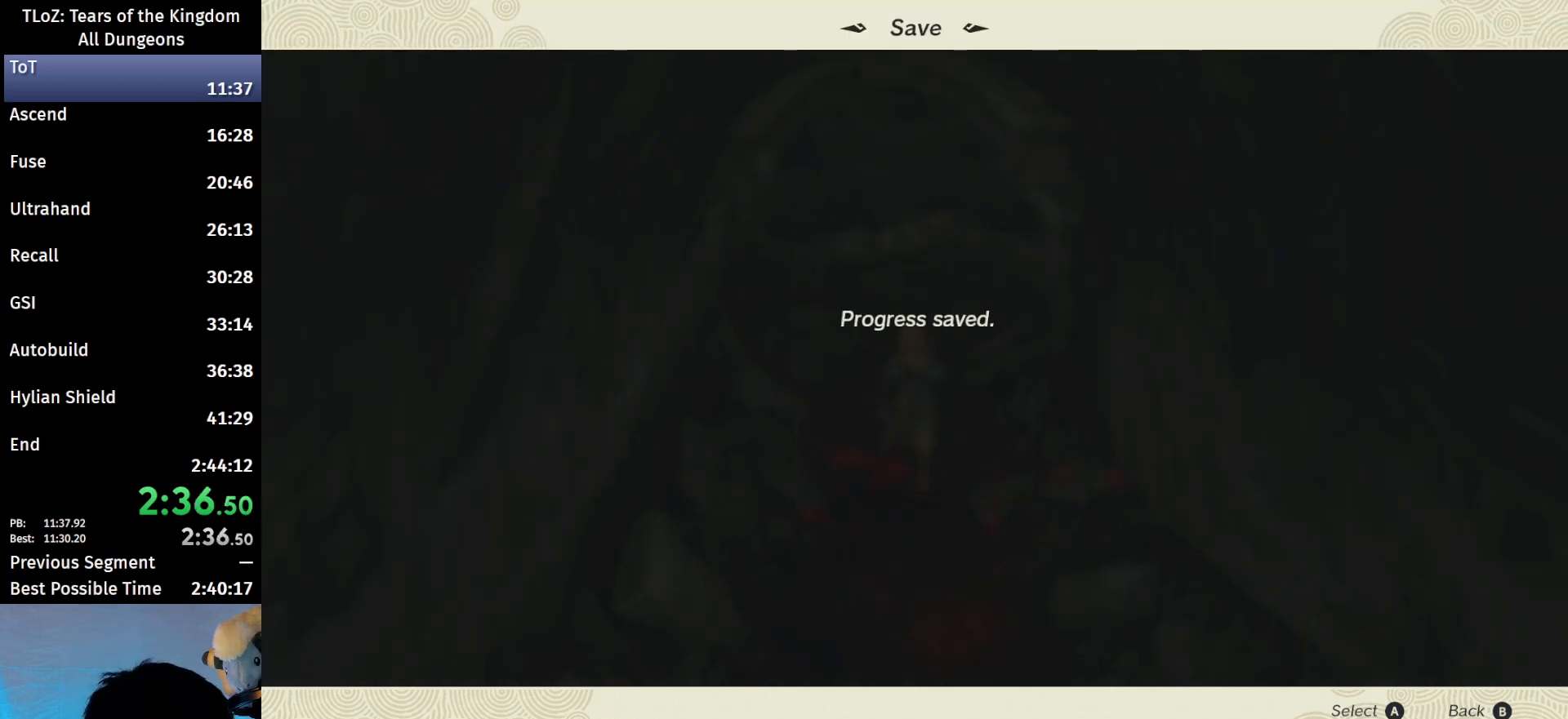
{"buttons": ["B"], "left_stick": "up", "right_stick": "center", "events": [[100, "B", "down"], [167, "B", "up"], [267, "B", "down"], [333, "B", "up"], [433, "B", "down"]]}
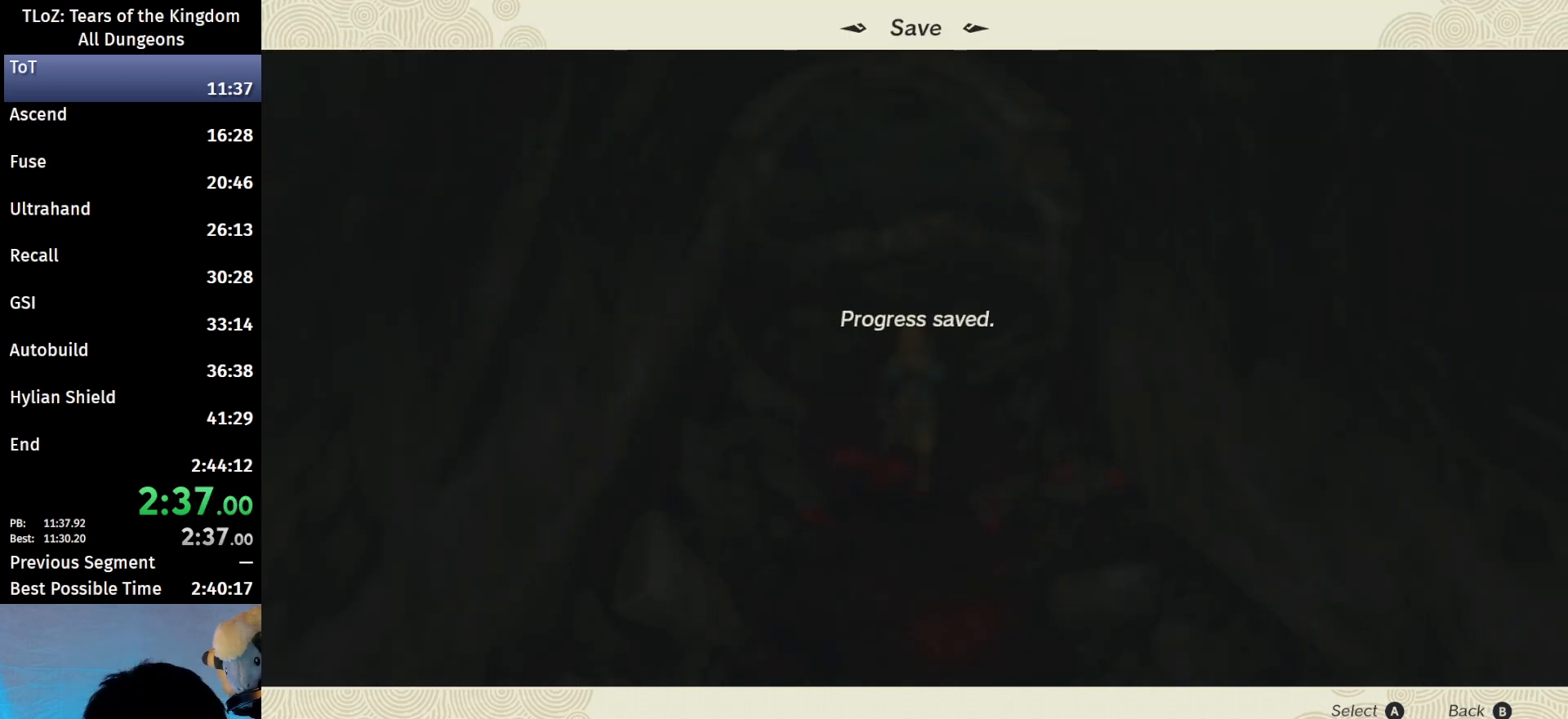
{"buttons": ["B"], "left_stick": "up", "right_stick": "center", "events": [[33, "B", "up"], [100, "B", "down"], [167, "B", "up"], [267, "B", "down"], [367, "B", "up"], [467, "B", "down"]]}
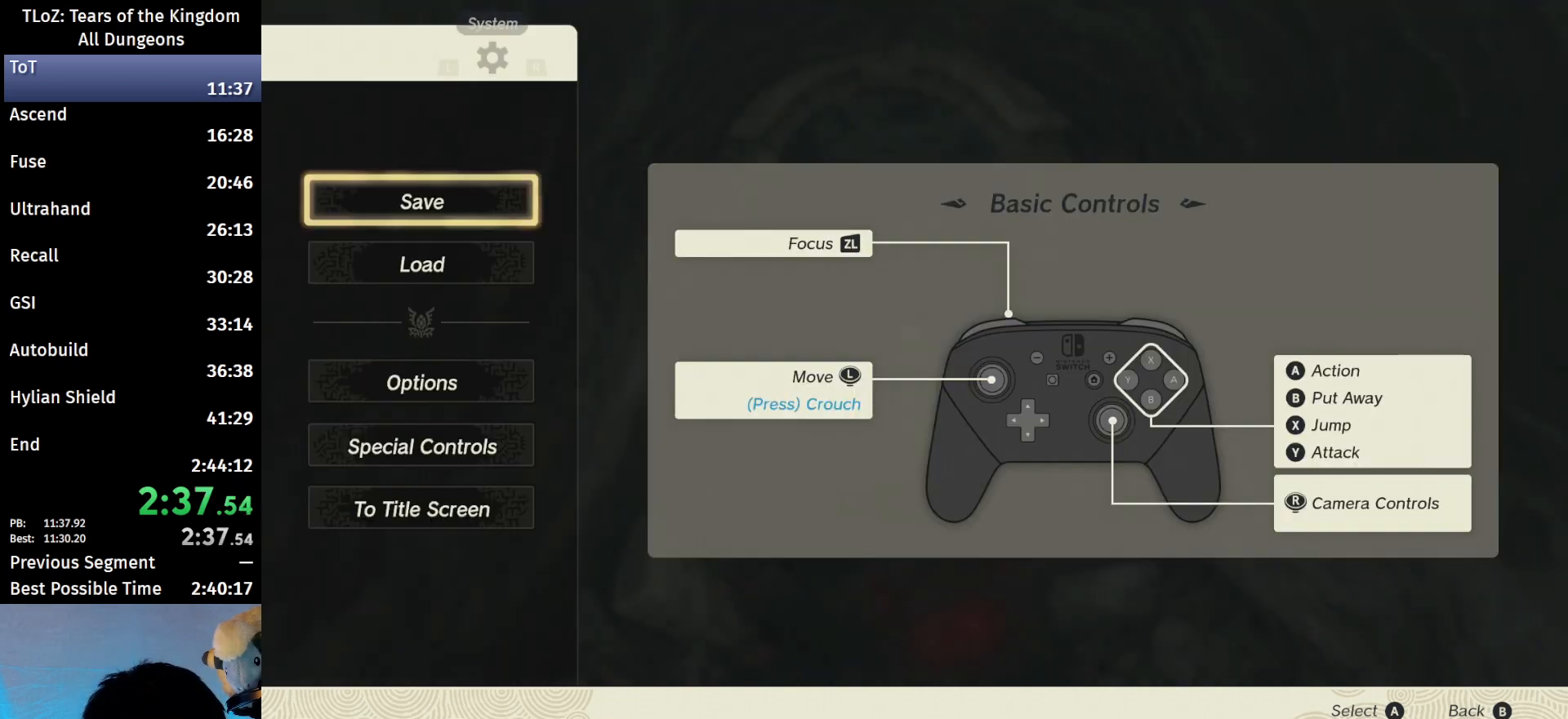
{"buttons": ["L2"], "left_stick": "up", "right_stick": "center", "events": [[67, "B", "up"], [100, "B", "down"], [200, "B", "up"], [267, "B", "down"], [333, "B", "up"], [367, "L2", "down"]]}
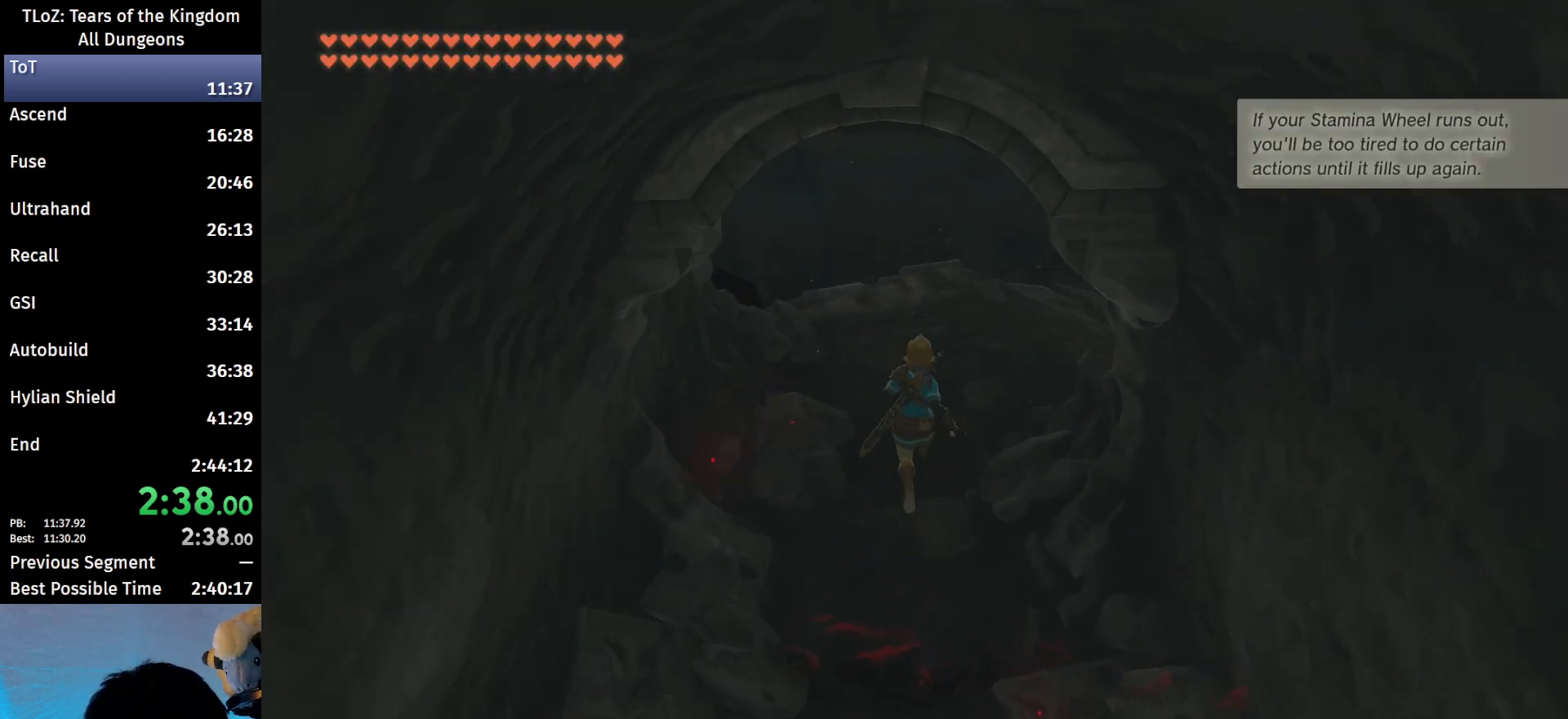
{"buttons": ["L2"], "left_stick": "up", "right_stick": "center", "events": [[67, "right_stick", "down"], [200, "right_stick", "center"]]}
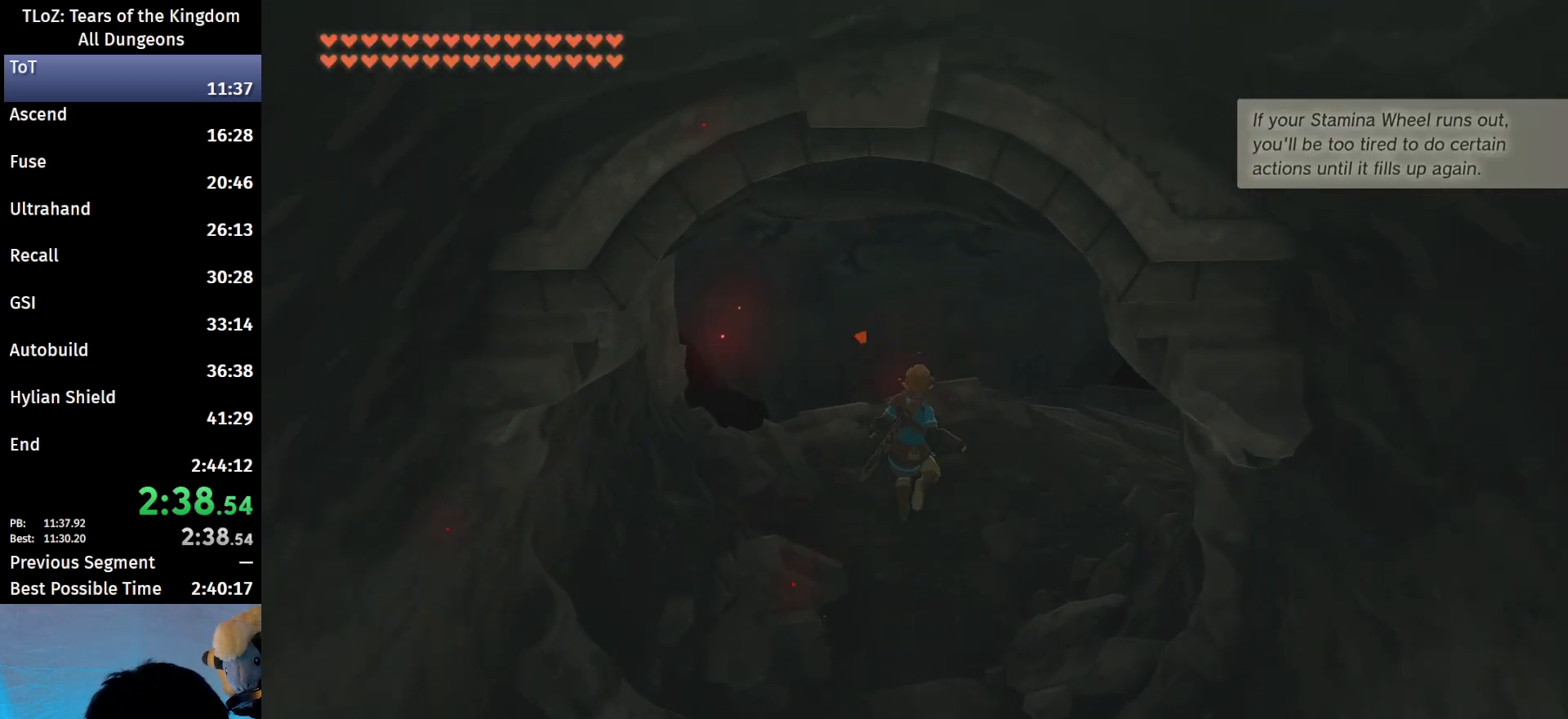
{"buttons": ["A", "B"], "left_stick": "center", "right_stick": "center", "events": [[433, "A", "down"], [433, "B", "down"], [433, "L2", "up"], [500, "left_stick", "center"]]}
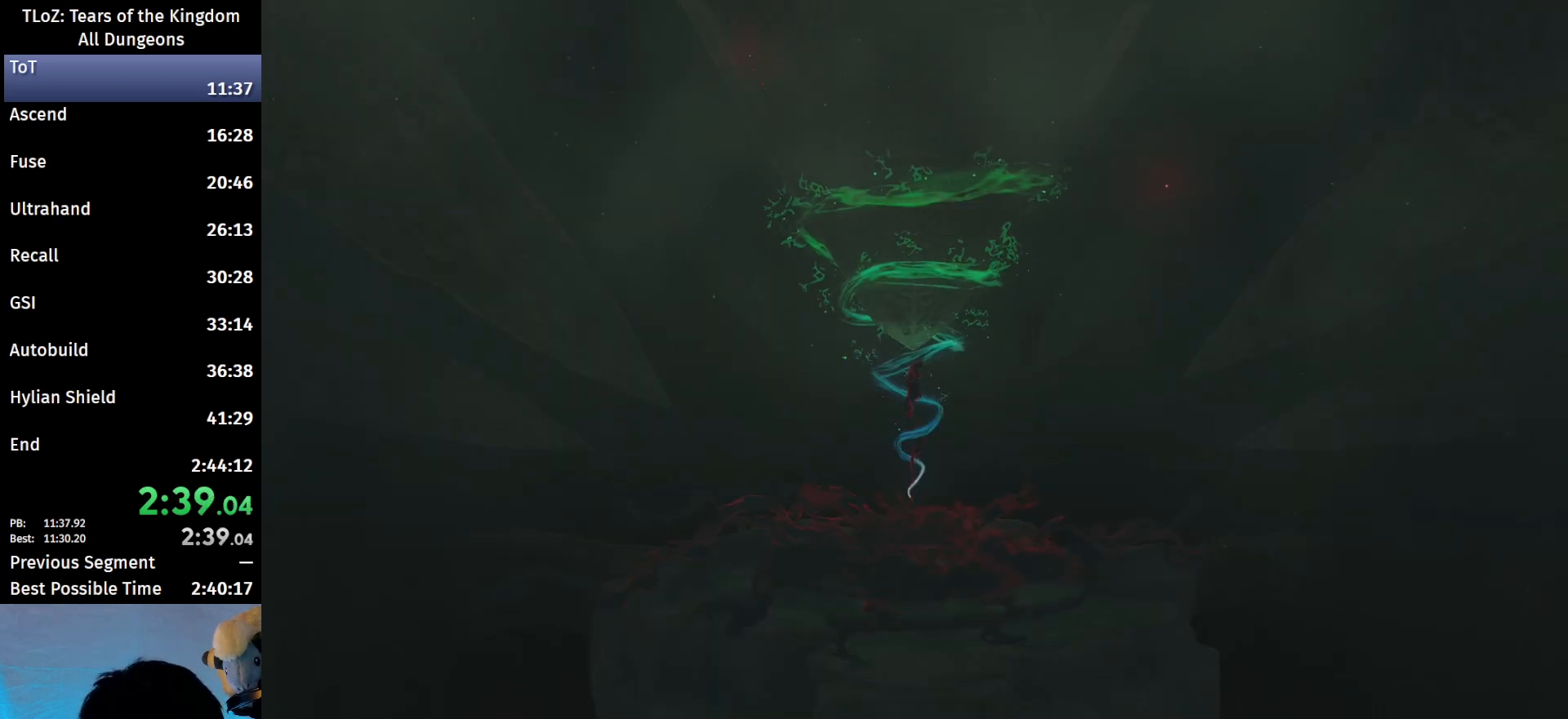
{"buttons": ["A", "B"], "left_stick": "center", "right_stick": "center", "events": [[33, "A", "up"], [33, "B", "up"], [67, "A", "down"], [100, "B", "down"], [167, "A", "up"], [167, "B", "up"], [233, "A", "down"], [233, "B", "down"], [300, "A", "up"], [300, "B", "up"], [333, "A", "down"], [333, "B", "down"], [400, "A", "up"], [400, "B", "up"], [467, "A", "down"], [467, "B", "down"]]}
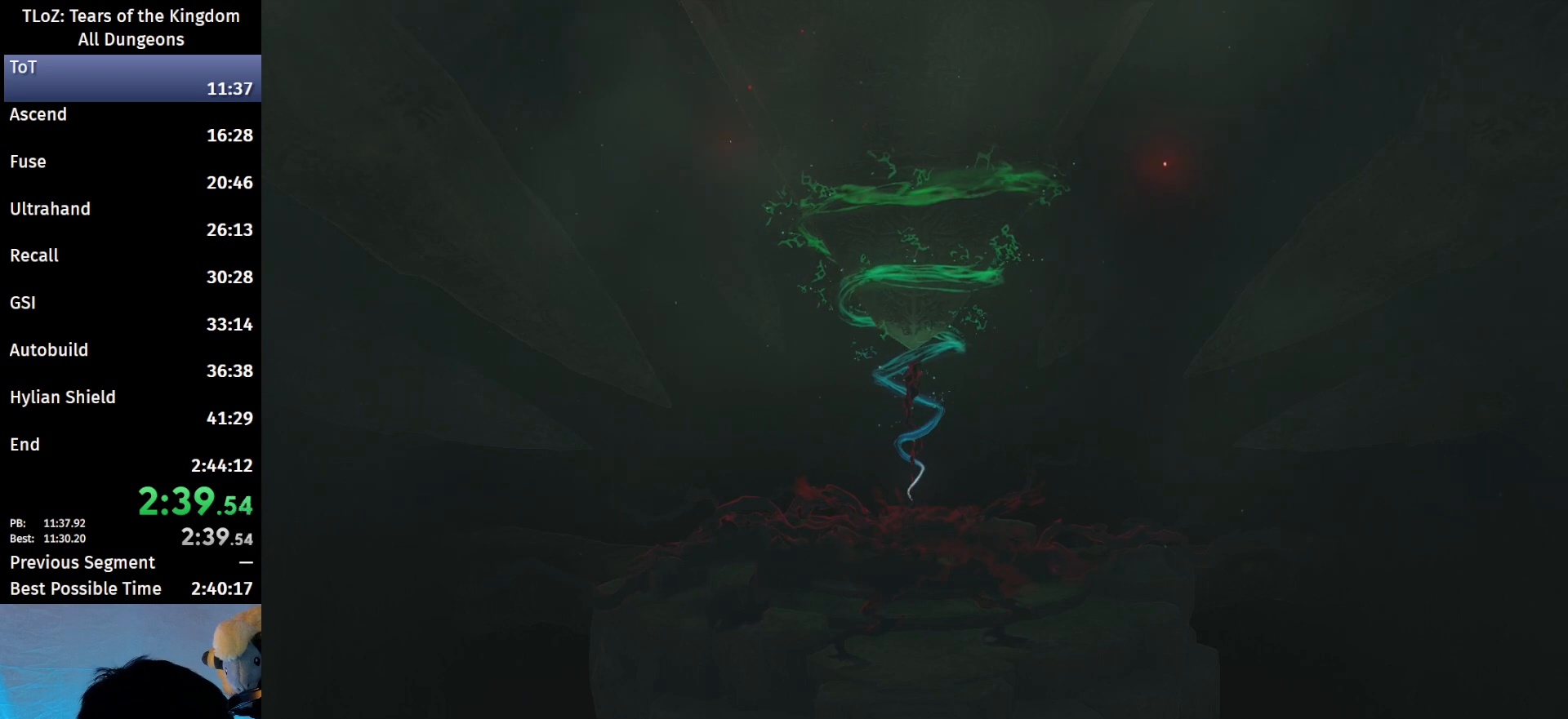
{"buttons": [], "left_stick": "center", "right_stick": "center", "events": [[33, "A", "up"], [33, "B", "up"], [67, "A", "down"], [67, "B", "down"], [100, "A", "up"], [100, "B", "up"], [167, "B", "down"], [200, "A", "down"], [233, "A", "up"], [233, "B", "up"], [300, "A", "down"], [300, "B", "down"], [333, "A", "up"], [333, "B", "up"], [400, "A", "down"], [400, "B", "down"], [433, "B", "up"], [467, "A", "up"]]}
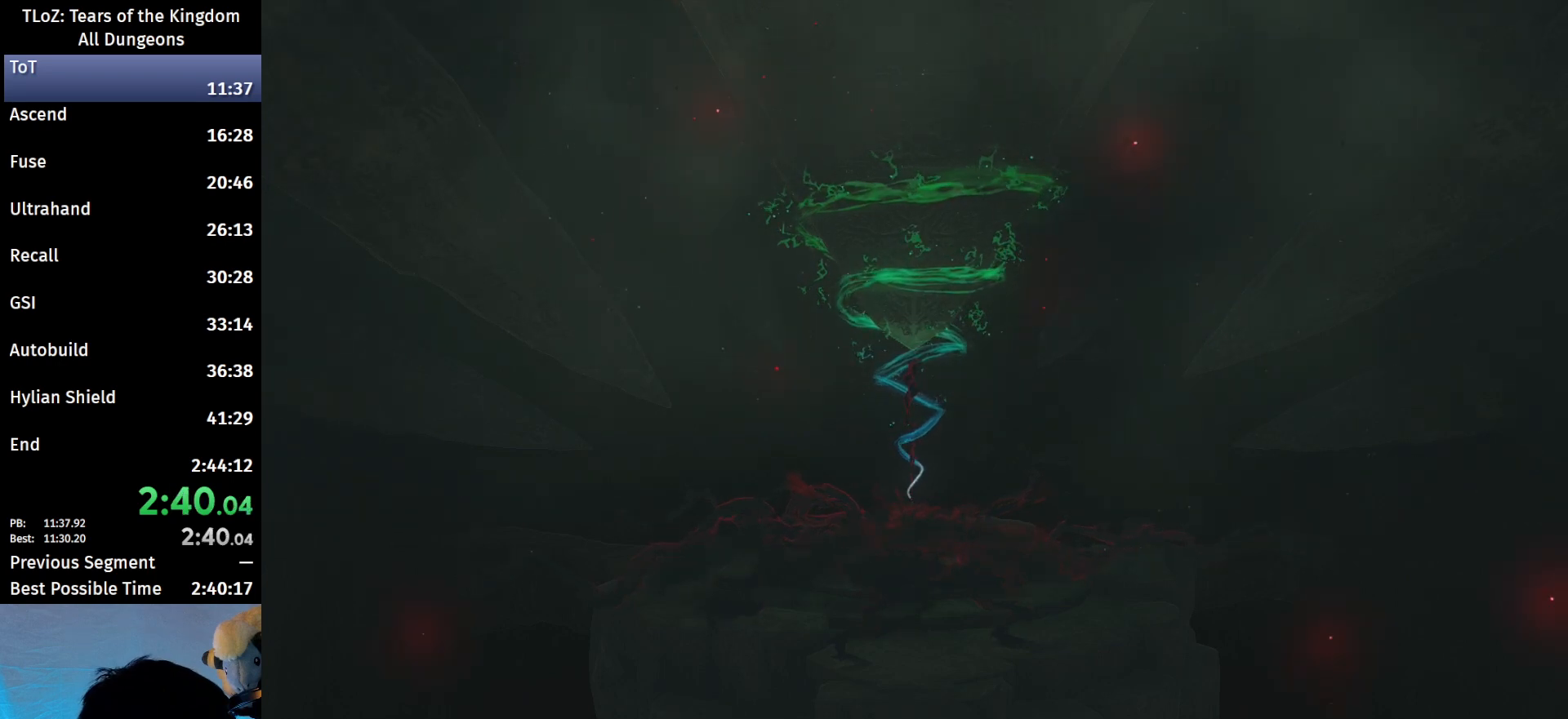
{"buttons": ["A", "B"], "left_stick": "center", "right_stick": "center", "events": [[33, "A", "down"], [33, "B", "down"], [167, "A", "up"], [167, "B", "up"], [233, "A", "down"], [233, "B", "down"], [300, "A", "up"], [300, "B", "up"], [333, "A", "down"], [333, "B", "down"], [400, "A", "up"], [400, "B", "up"], [467, "A", "down"], [467, "B", "down"]]}
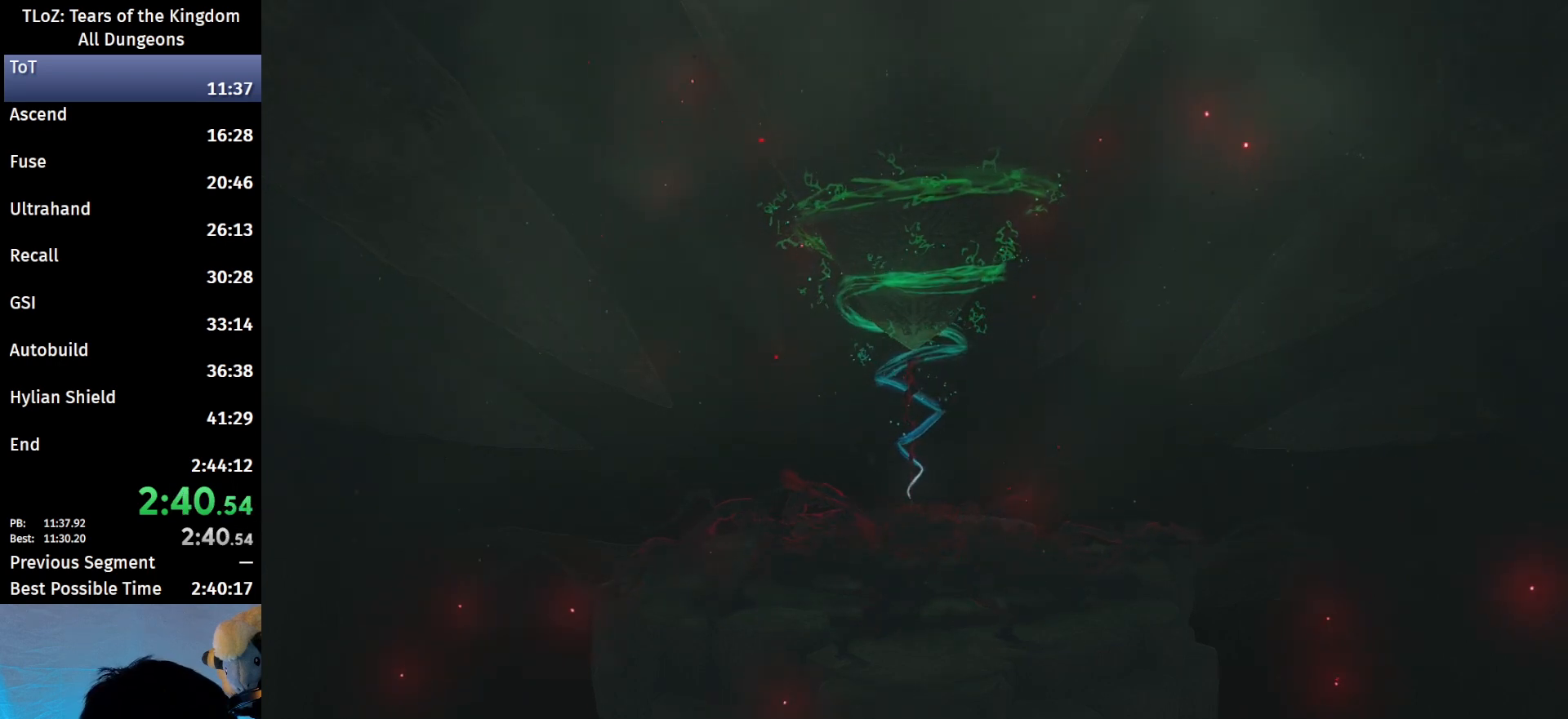
{"buttons": [], "left_stick": "center", "right_stick": "center", "events": [[33, "A", "up"], [33, "B", "up"], [100, "A", "down"], [100, "B", "down"], [133, "A", "up"], [133, "B", "up"], [167, "A", "down"], [167, "B", "down"], [233, "A", "up"], [233, "B", "up"], [300, "A", "down"], [300, "B", "down"], [333, "A", "up"], [333, "B", "up"], [400, "A", "down"], [400, "B", "down"], [467, "A", "up"], [467, "B", "up"]]}
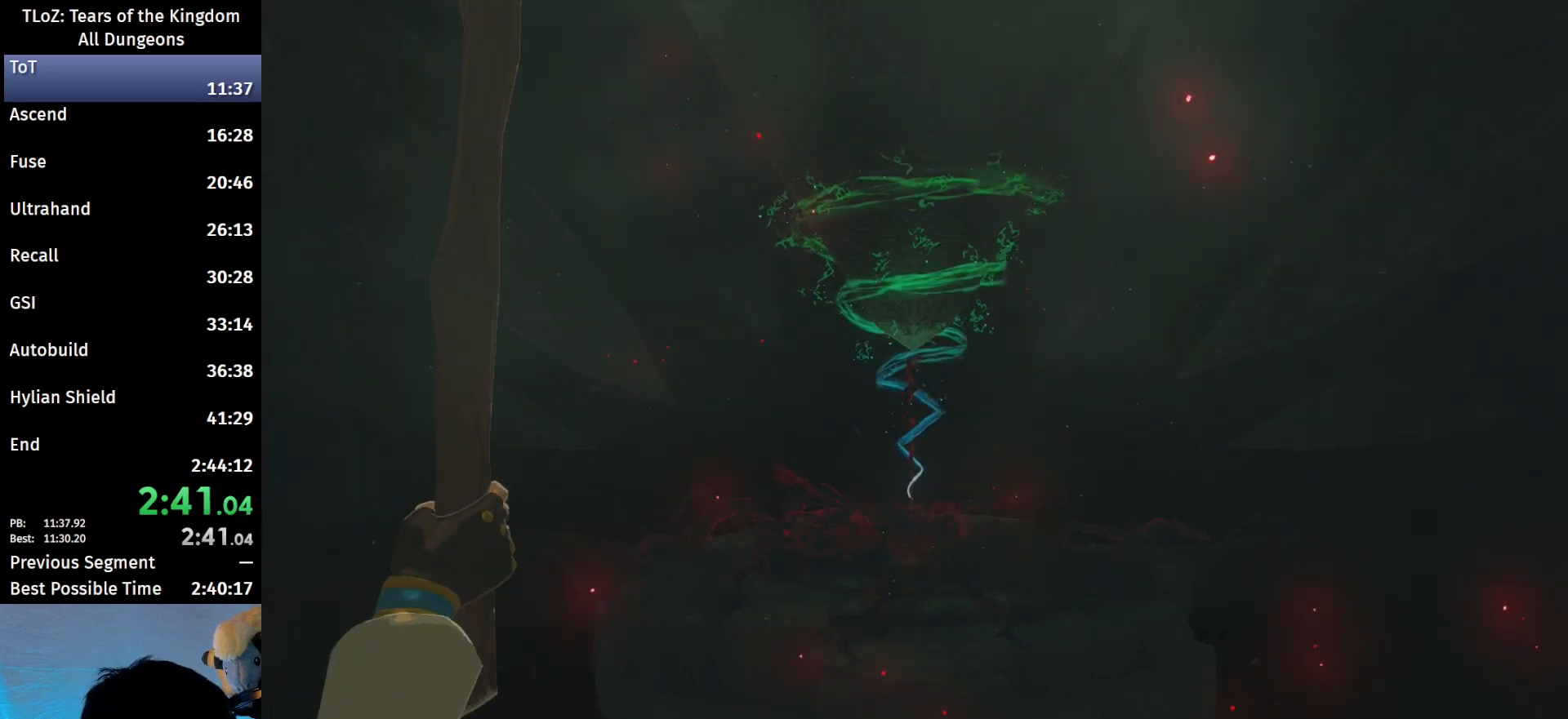
{"buttons": ["A", "B"], "left_stick": "center", "right_stick": "center", "events": [[33, "A", "down"], [33, "B", "down"], [67, "A", "up"], [67, "B", "up"], [133, "A", "down"], [133, "B", "down"], [167, "A", "up"], [167, "B", "up"], [233, "A", "down"], [233, "B", "down"], [300, "A", "up"], [300, "B", "up"], [367, "A", "down"], [367, "B", "down"], [400, "A", "up"], [400, "B", "up"], [500, "A", "down"], [500, "B", "down"]]}
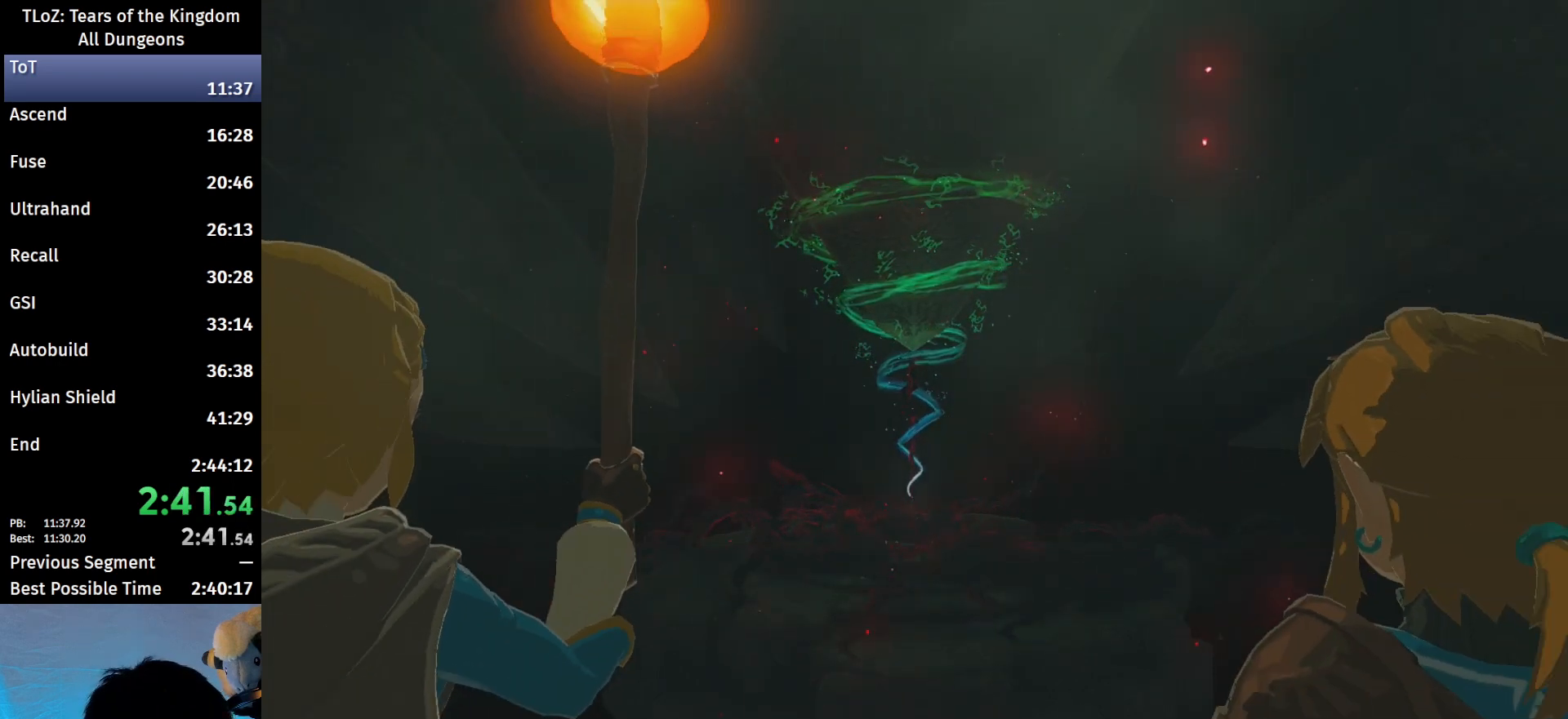
{"buttons": [], "left_stick": "center", "right_stick": "center", "events": [[33, "A", "up"], [33, "B", "up"], [133, "B", "down"], [167, "B", "up"], [233, "B", "down"], [333, "B", "up"], [400, "A", "down"], [400, "B", "down"], [433, "B", "up"], [467, "A", "up"]]}
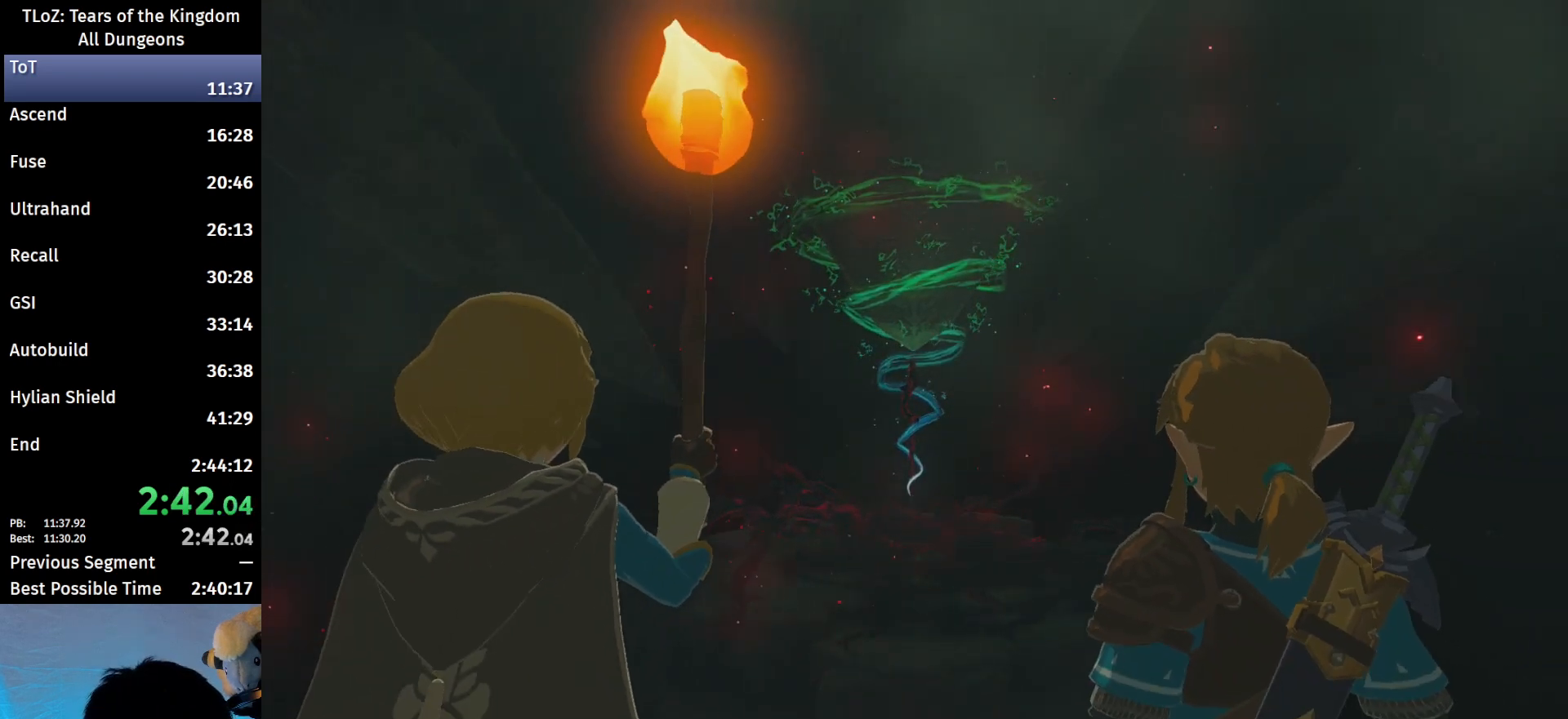
{"buttons": [], "left_stick": "center", "right_stick": "center", "events": [[33, "A", "down"], [33, "B", "down"], [133, "A", "up"], [133, "B", "up"], [200, "A", "down"], [200, "B", "down"], [267, "A", "up"], [267, "B", "up"], [367, "A", "down"], [367, "B", "down"], [433, "A", "up"], [433, "B", "up"]]}
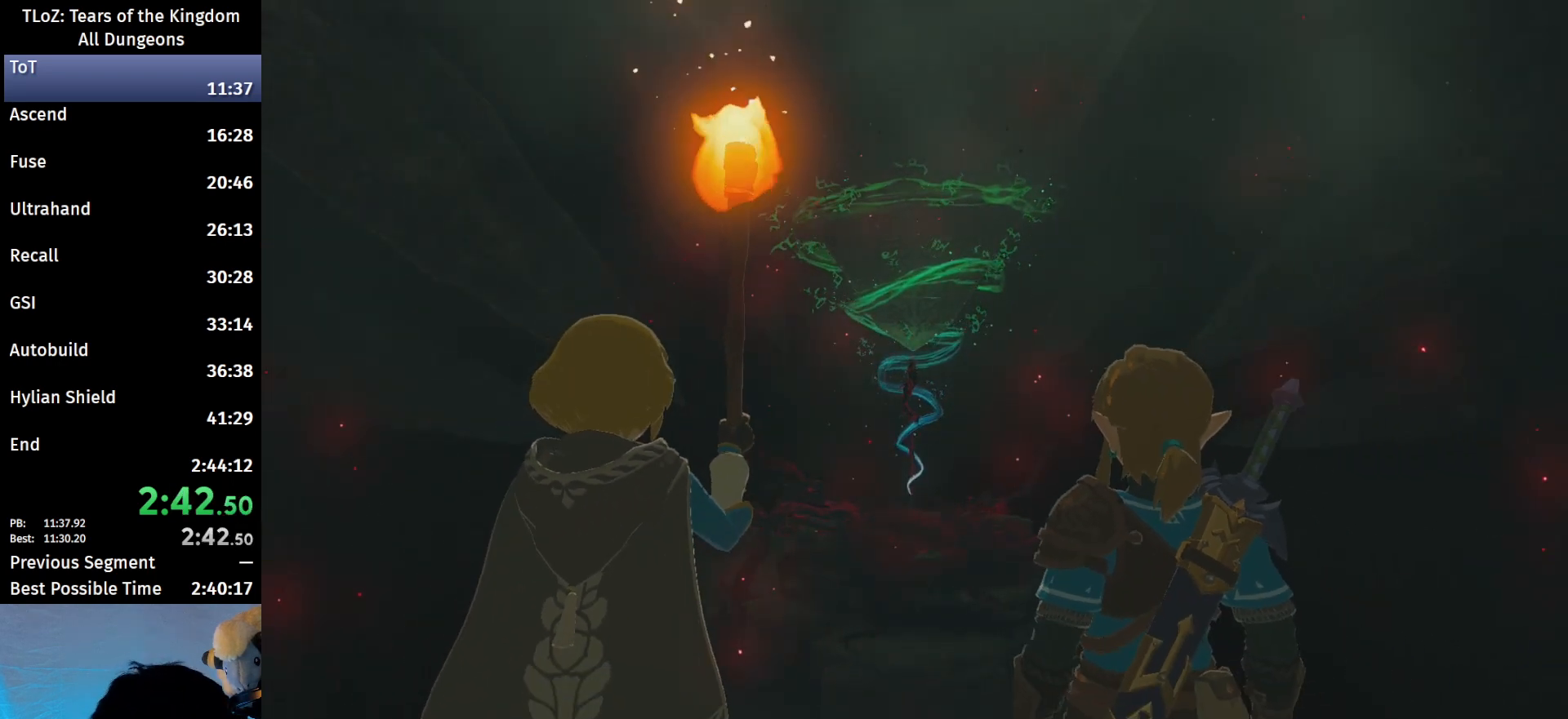
{"buttons": ["A", "B"], "left_stick": "center", "right_stick": "center", "events": [[33, "A", "down"], [33, "B", "down"], [100, "A", "up"], [100, "B", "up"], [200, "A", "down"], [200, "B", "down"], [267, "A", "up"], [267, "B", "up"], [333, "A", "down"], [333, "B", "down"], [400, "A", "up"], [400, "B", "up"], [500, "A", "down"], [500, "B", "down"]]}
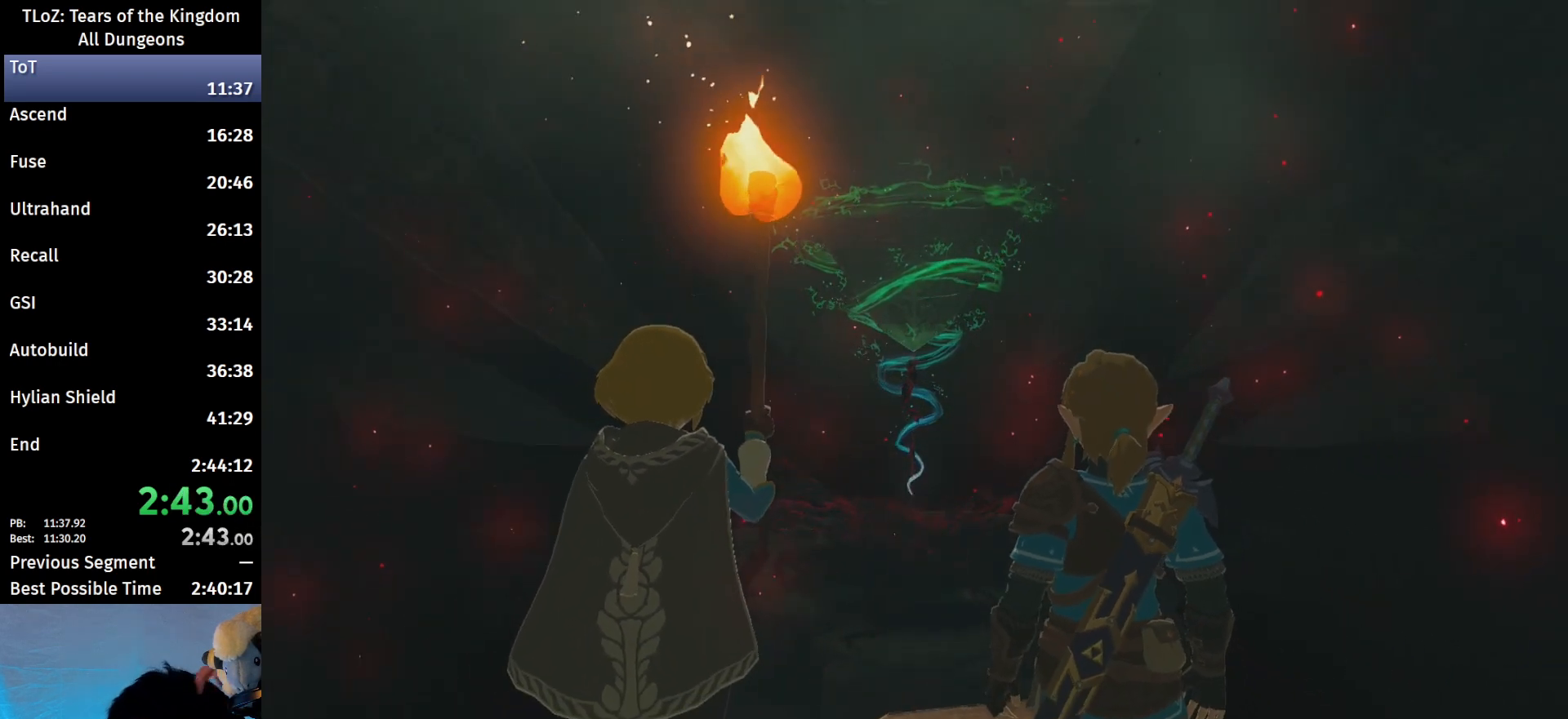
{"buttons": ["A", "B"], "left_stick": "center", "right_stick": "center", "events": [[100, "A", "up"], [100, "B", "up"], [167, "A", "down"], [167, "B", "down"], [267, "A", "up"], [267, "B", "up"], [367, "A", "down"], [367, "B", "down"], [400, "A", "up"], [400, "B", "up"], [467, "B", "down"], [500, "A", "down"]]}
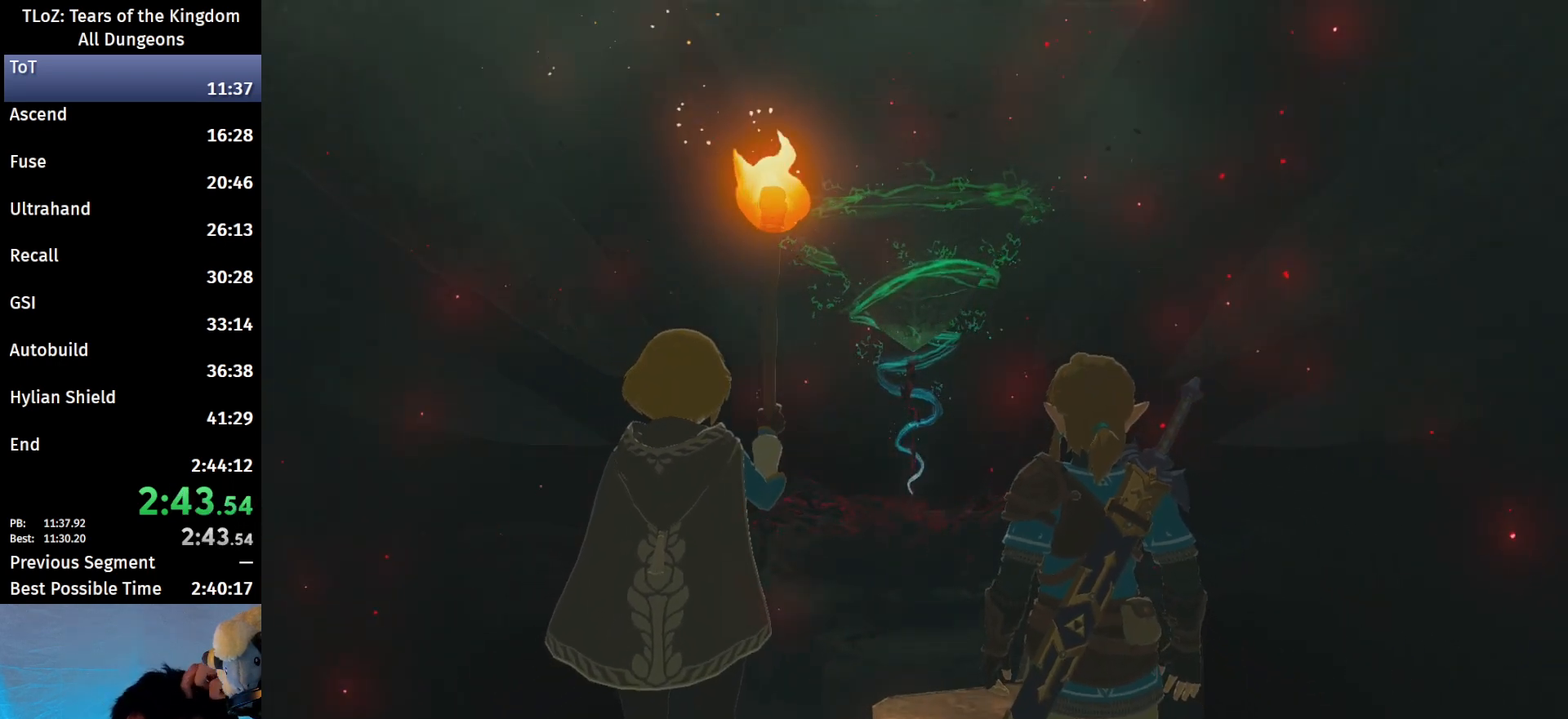
{"buttons": ["A", "B"], "left_stick": "center", "right_stick": "center", "events": [[100, "A", "up"], [100, "B", "up"], [133, "A", "down"], [133, "B", "down"], [200, "A", "up"], [200, "B", "up"], [300, "A", "down"], [300, "B", "down"], [400, "A", "up"], [400, "B", "up"], [467, "A", "down"], [467, "B", "down"]]}
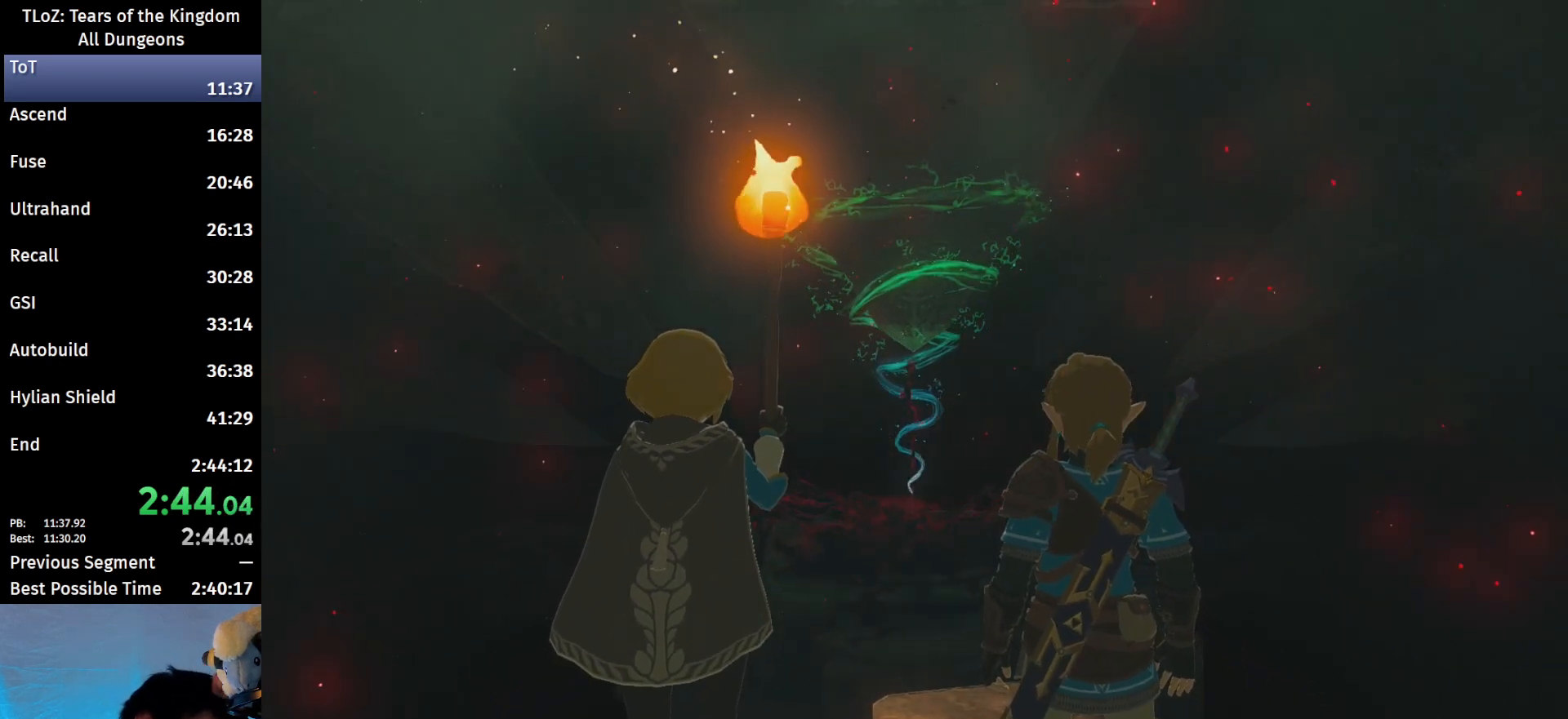
{"buttons": ["A", "B"], "left_stick": "center", "right_stick": "center", "events": [[67, "A", "up"], [67, "B", "up"], [133, "A", "down"], [133, "B", "down"], [200, "A", "up"], [200, "B", "up"], [300, "B", "down"], [333, "A", "down"], [400, "A", "up"], [400, "B", "up"], [433, "B", "down"], [467, "A", "down"]]}
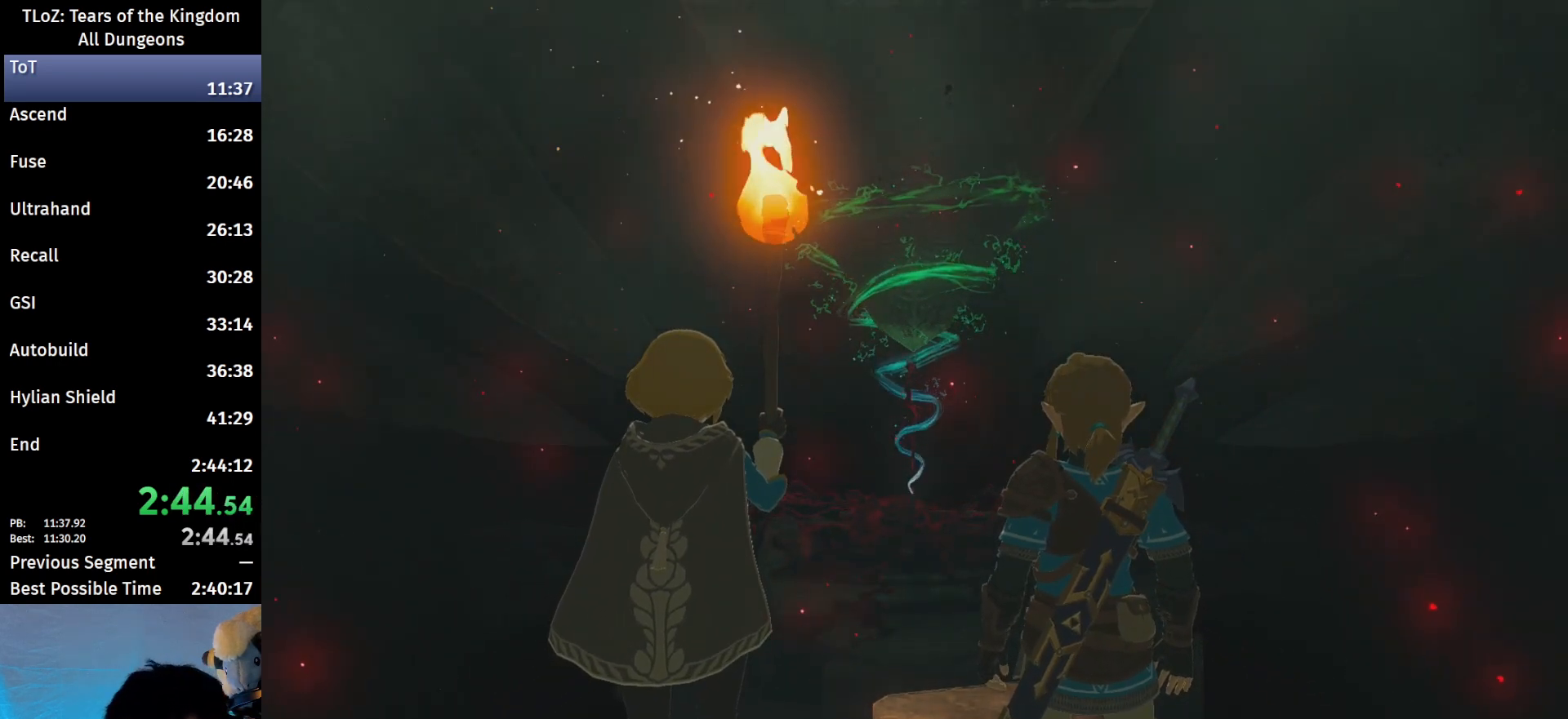
{"buttons": ["A", "B"], "left_stick": "center", "right_stick": "center", "events": [[33, "A", "up"], [33, "B", "up"], [133, "A", "down"], [133, "B", "down"], [200, "B", "up"], [233, "A", "up"], [300, "A", "down"], [300, "B", "down"], [367, "A", "up"], [367, "B", "up"], [500, "A", "down"], [500, "B", "down"]]}
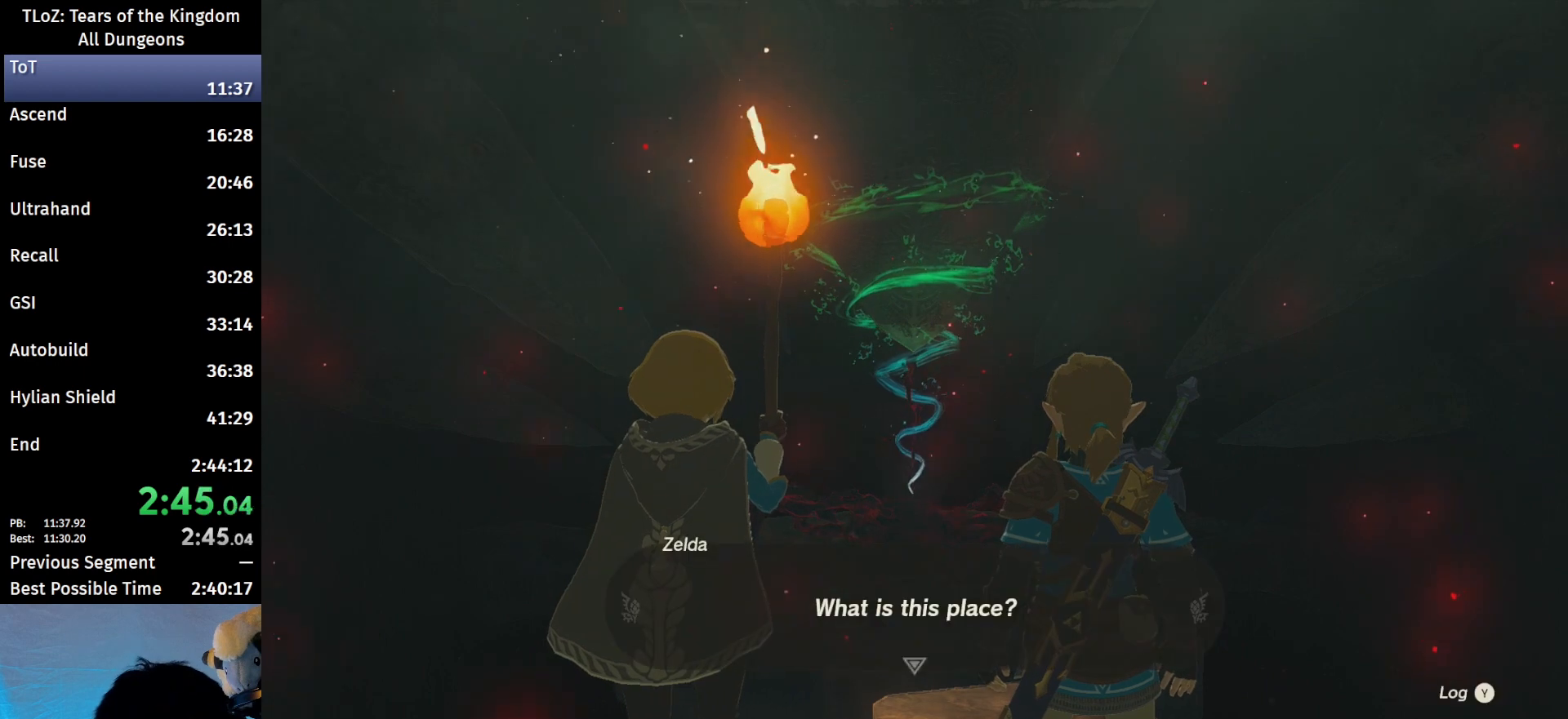
{"buttons": ["A", "B"], "left_stick": "center", "right_stick": "center", "events": [[33, "A", "up"], [33, "B", "up"], [167, "A", "down"], [167, "B", "down"], [233, "A", "up"], [233, "B", "up"], [300, "B", "down"], [333, "A", "down"], [367, "A", "up"], [367, "B", "up"], [467, "B", "down"], [500, "A", "down"]]}
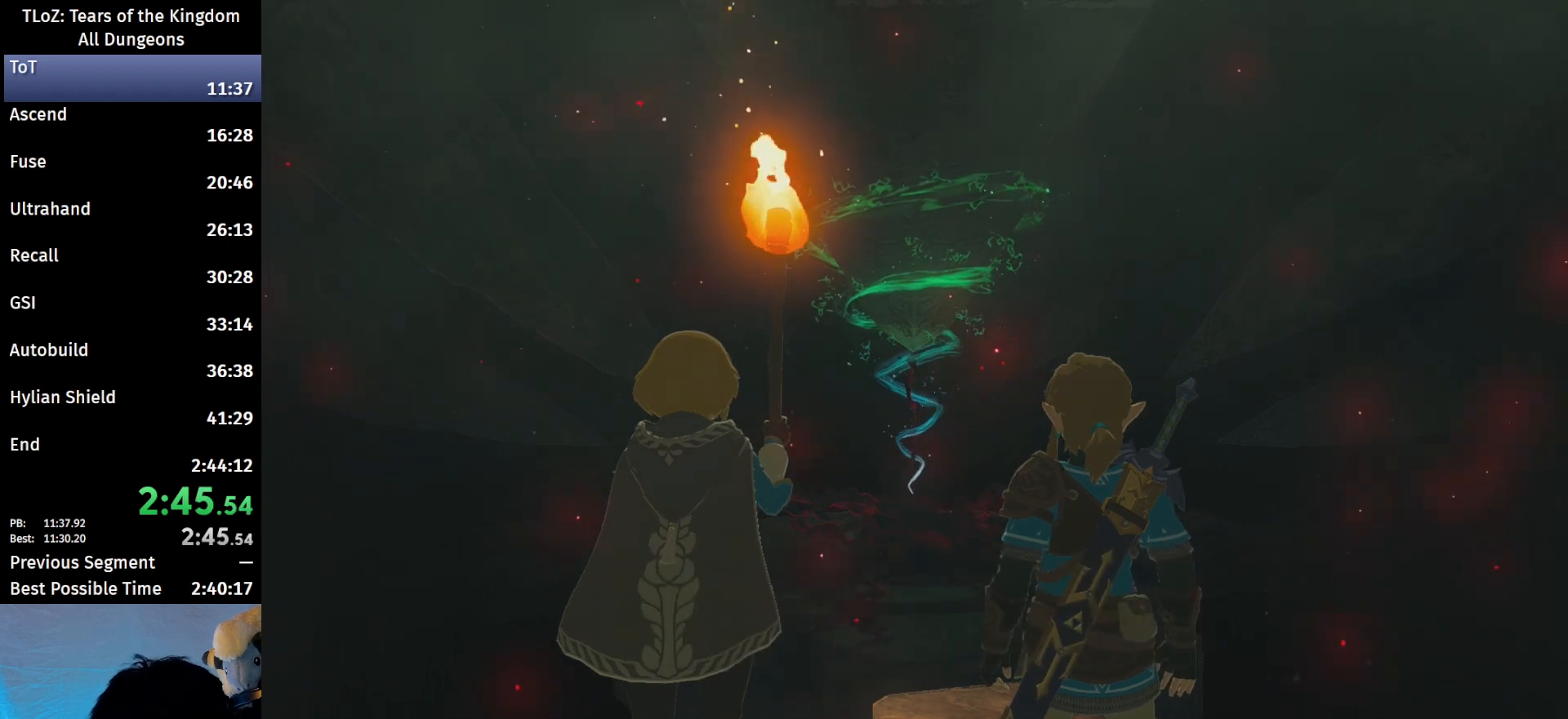
{"buttons": ["A", "B"], "left_stick": "center", "right_stick": "center", "events": [[67, "A", "up"], [67, "B", "up"], [133, "B", "down"], [167, "A", "down"], [233, "A", "up"], [233, "B", "up"], [300, "B", "down"], [333, "A", "down"], [400, "A", "up"], [400, "B", "up"], [500, "A", "down"], [500, "B", "down"]]}
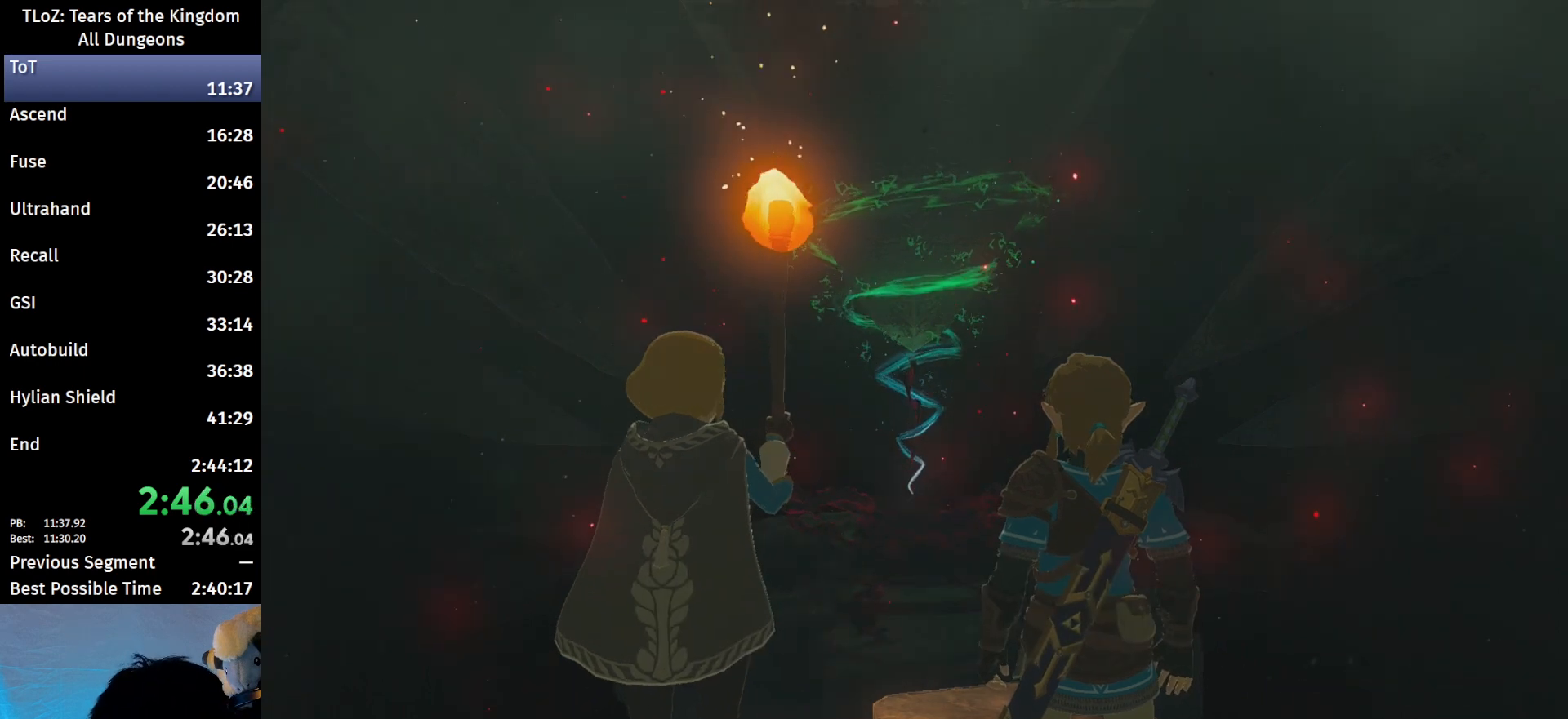
{"buttons": [], "left_stick": "center", "right_stick": "center", "events": [[67, "A", "up"], [67, "B", "up"], [167, "A", "down"], [167, "B", "down"], [233, "A", "up"], [233, "B", "up"], [333, "A", "down"], [333, "B", "down"], [400, "A", "up"], [400, "B", "up"]]}
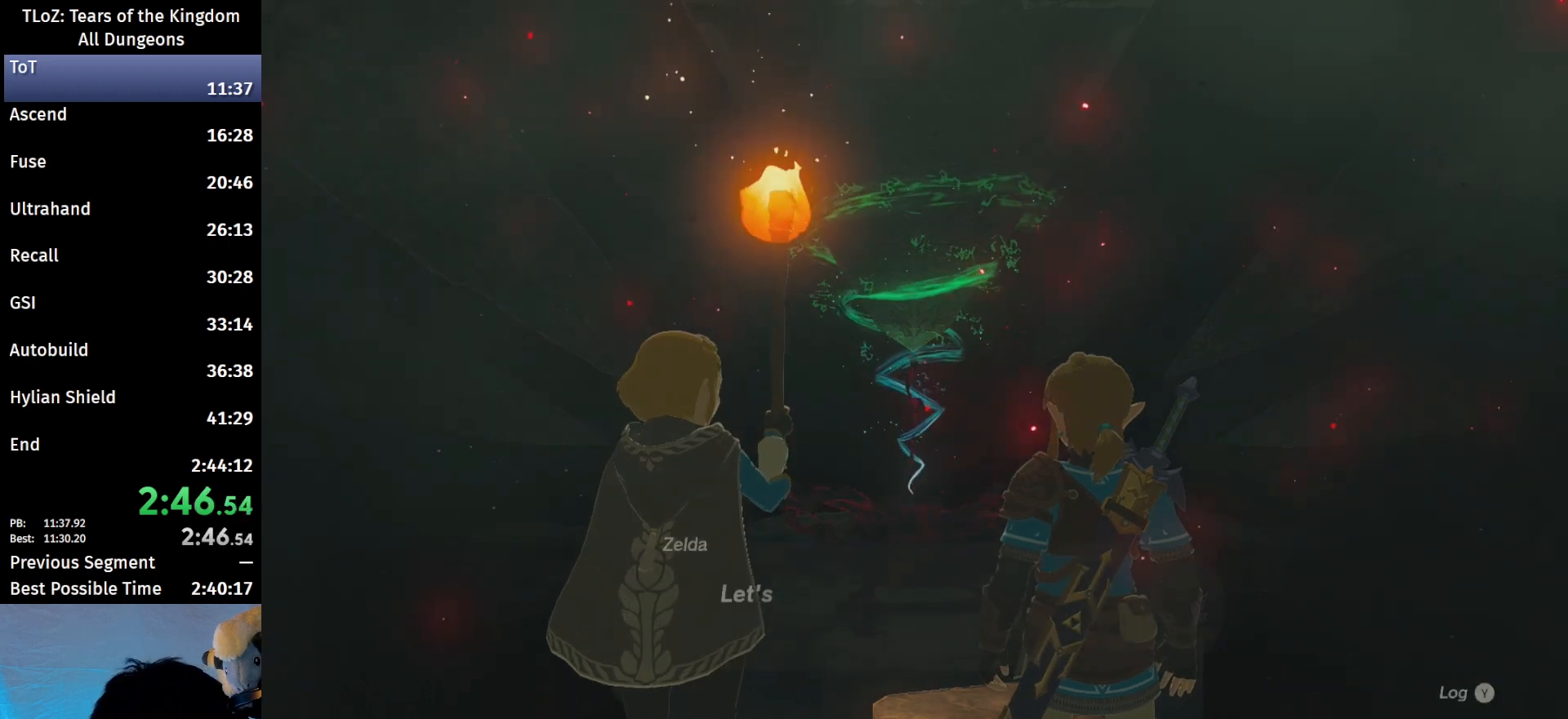
{"buttons": [], "left_stick": "center", "right_stick": "center", "events": [[33, "A", "down"], [33, "B", "down"], [100, "A", "up"], [100, "B", "up"], [200, "A", "down"], [200, "B", "down"], [267, "A", "up"], [267, "B", "up"], [333, "A", "down"], [333, "B", "down"], [433, "A", "up"], [433, "B", "up"]]}
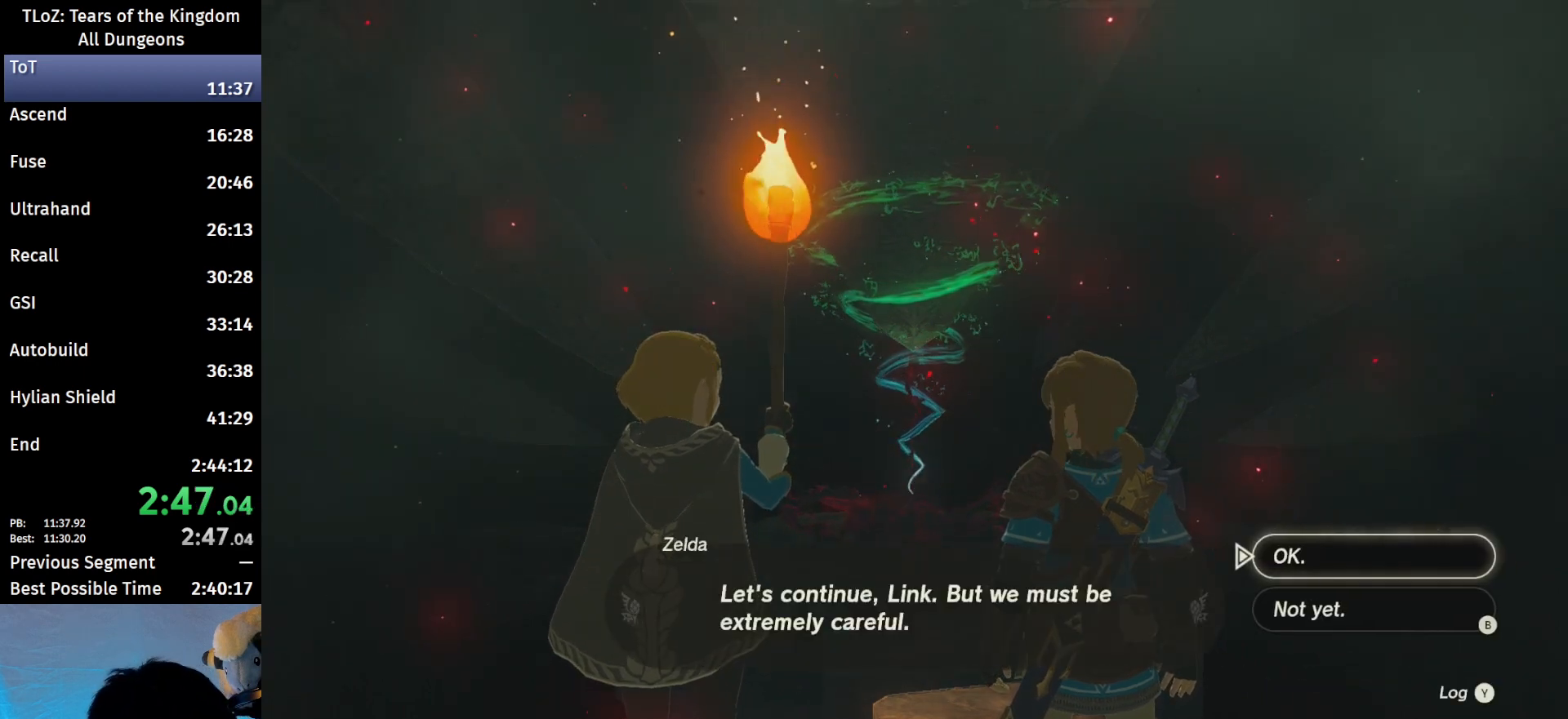
{"buttons": ["A", "B"], "left_stick": "center", "right_stick": "center", "events": [[33, "A", "down"], [33, "B", "down"], [100, "A", "up"], [100, "B", "up"], [167, "A", "down"], [167, "B", "down"], [233, "A", "up"], [233, "B", "up"], [333, "A", "down"], [333, "B", "down"], [400, "A", "up"], [400, "B", "up"], [500, "A", "down"], [500, "B", "down"]]}
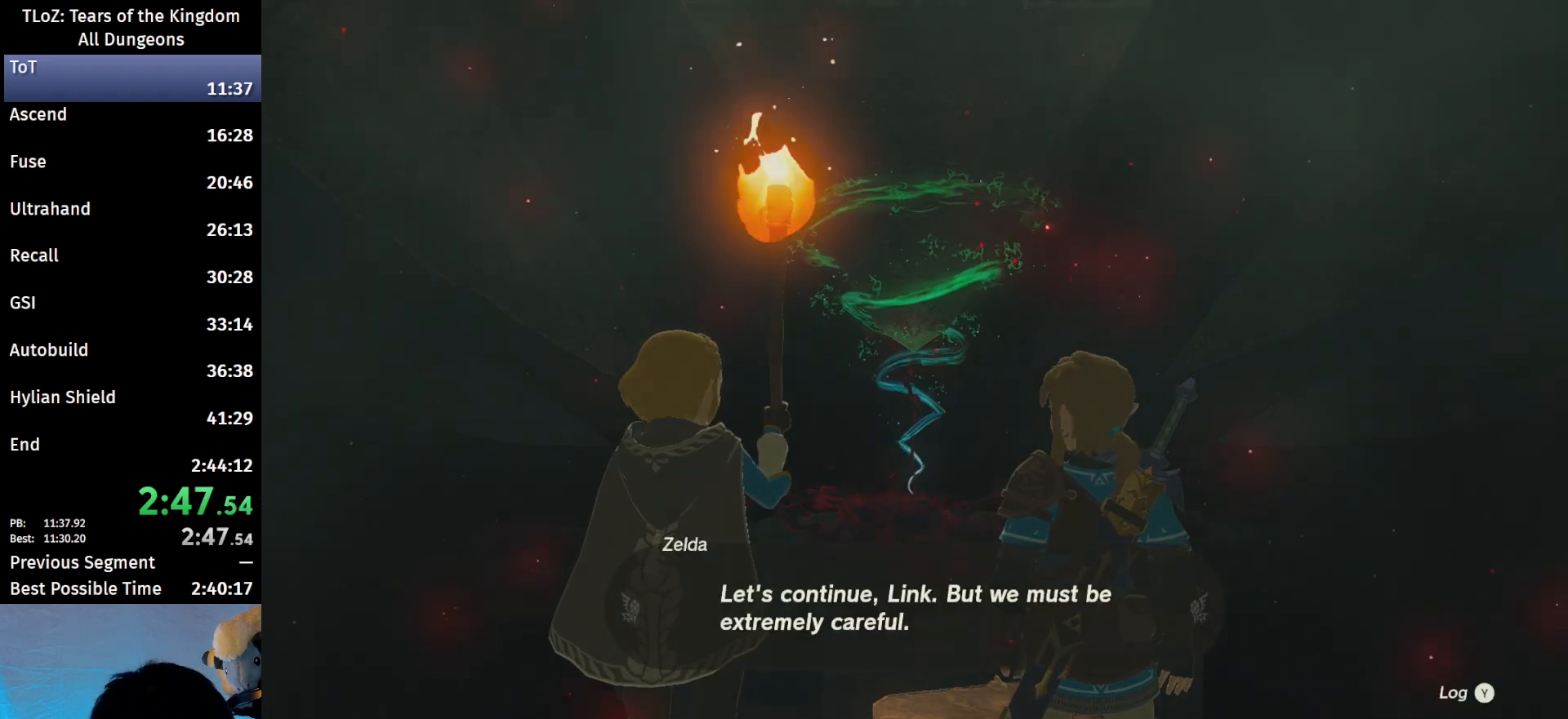
{"buttons": [], "left_stick": "center", "right_stick": "center", "events": [[133, "A", "up"], [200, "A", "down"], [233, "A", "up"], [233, "B", "up"], [333, "A", "down"], [333, "B", "down"], [400, "A", "up"], [400, "B", "up"]]}